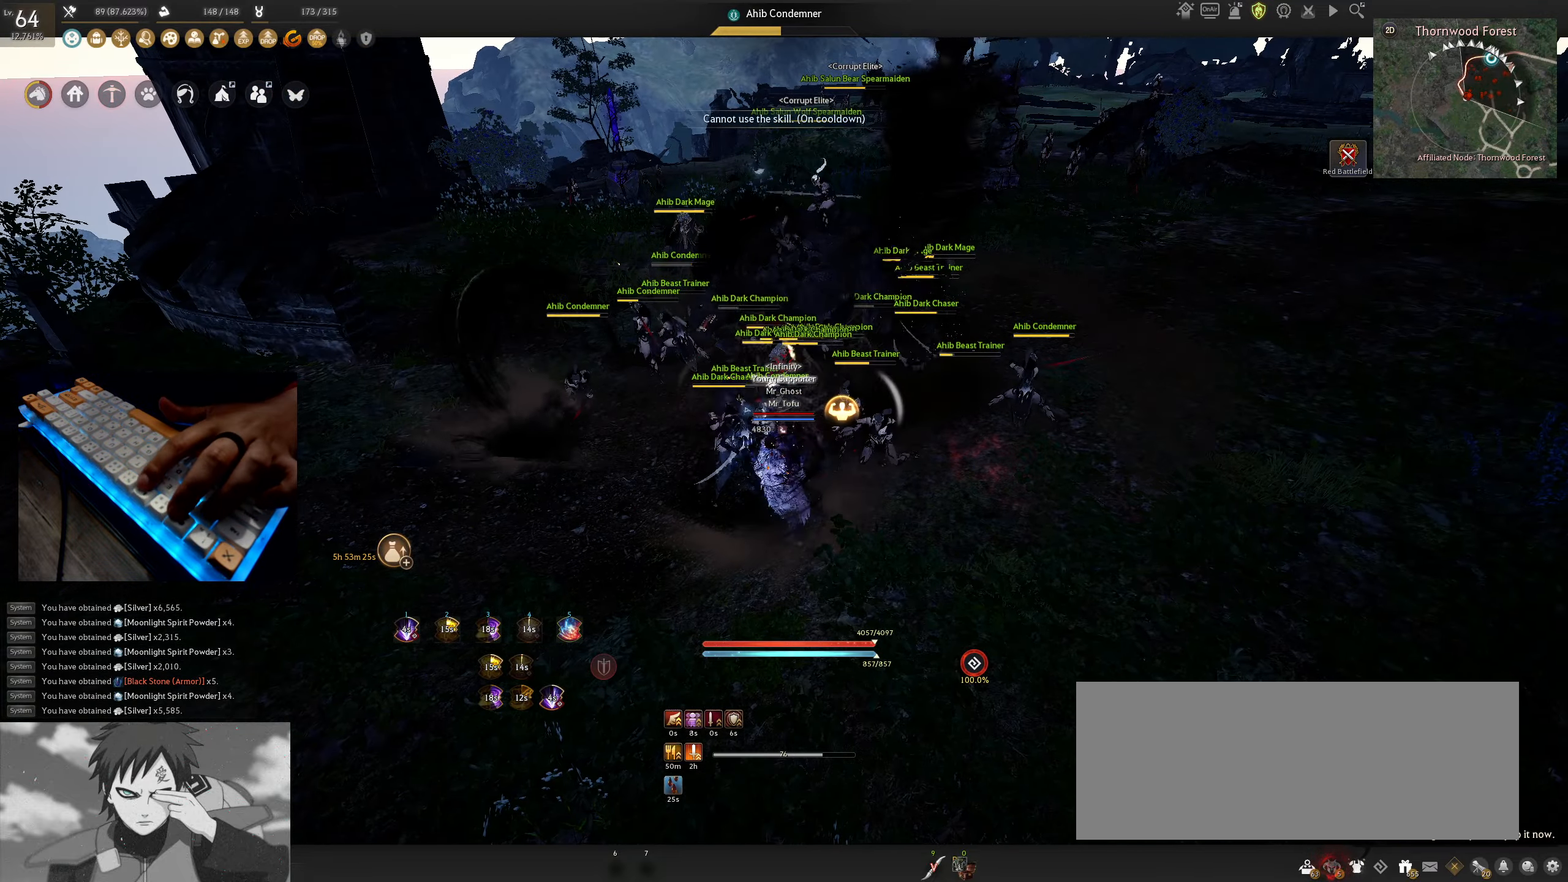
Gameplay with keyboard and mouse; each line is a JSON object with the keys and mouse buttons held at the frame after it. "events" lists presses ("down") and releases ("up") of "a", "c", "d", "e", "f", "q", "s", "shift", "space", "tab", "w", "x", "z", "mouse_left" and "mouse_right" between this image and that frame as [ms after this image, input, new state], when the widget could be followed in between. "mouse_left", "mouse_right" = the "left", "right" buttons of the "mouse" list. No other keys are recorded. Mouse movement is not recorded.
{"keys": ["shift"], "mouse": [], "events": [[334, "shift", "down"]]}
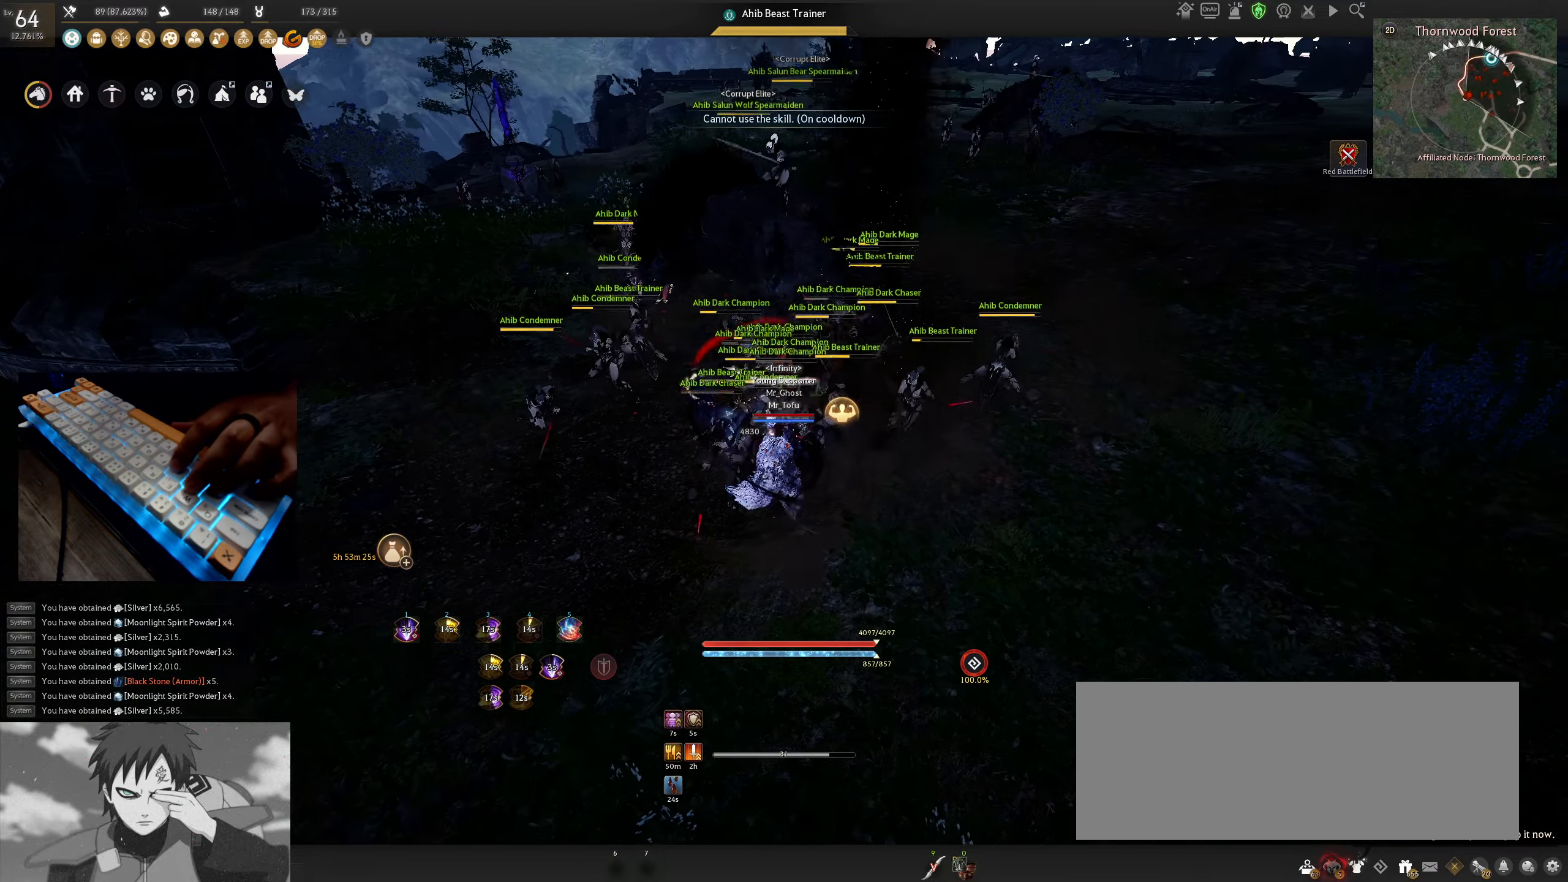
{"keys": ["shift"], "mouse": [], "events": []}
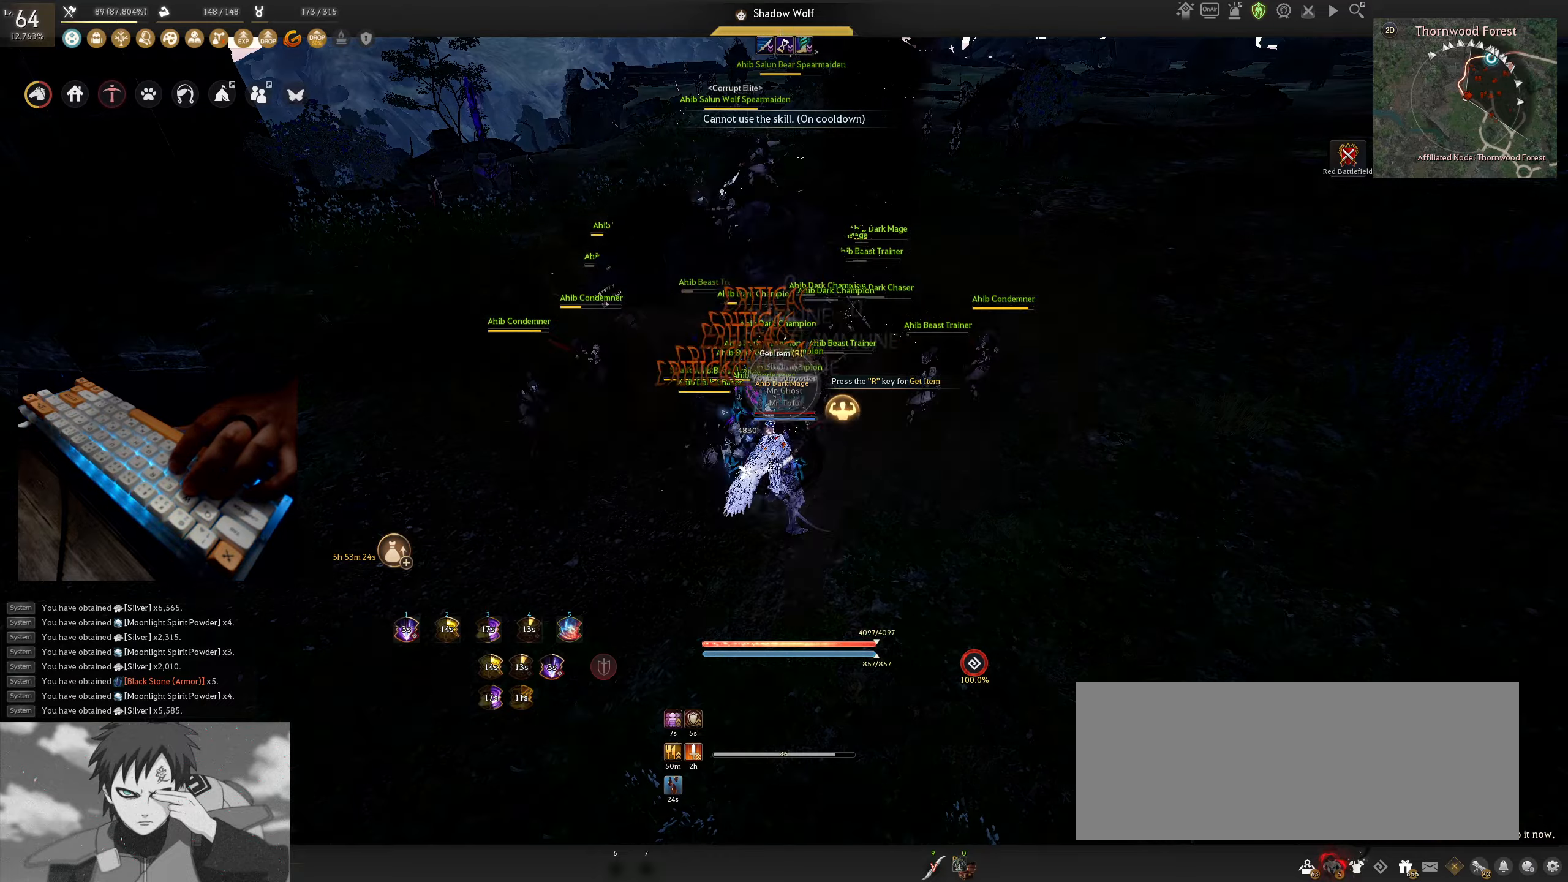
{"keys": [], "mouse": [], "events": [[166, "shift", "up"]]}
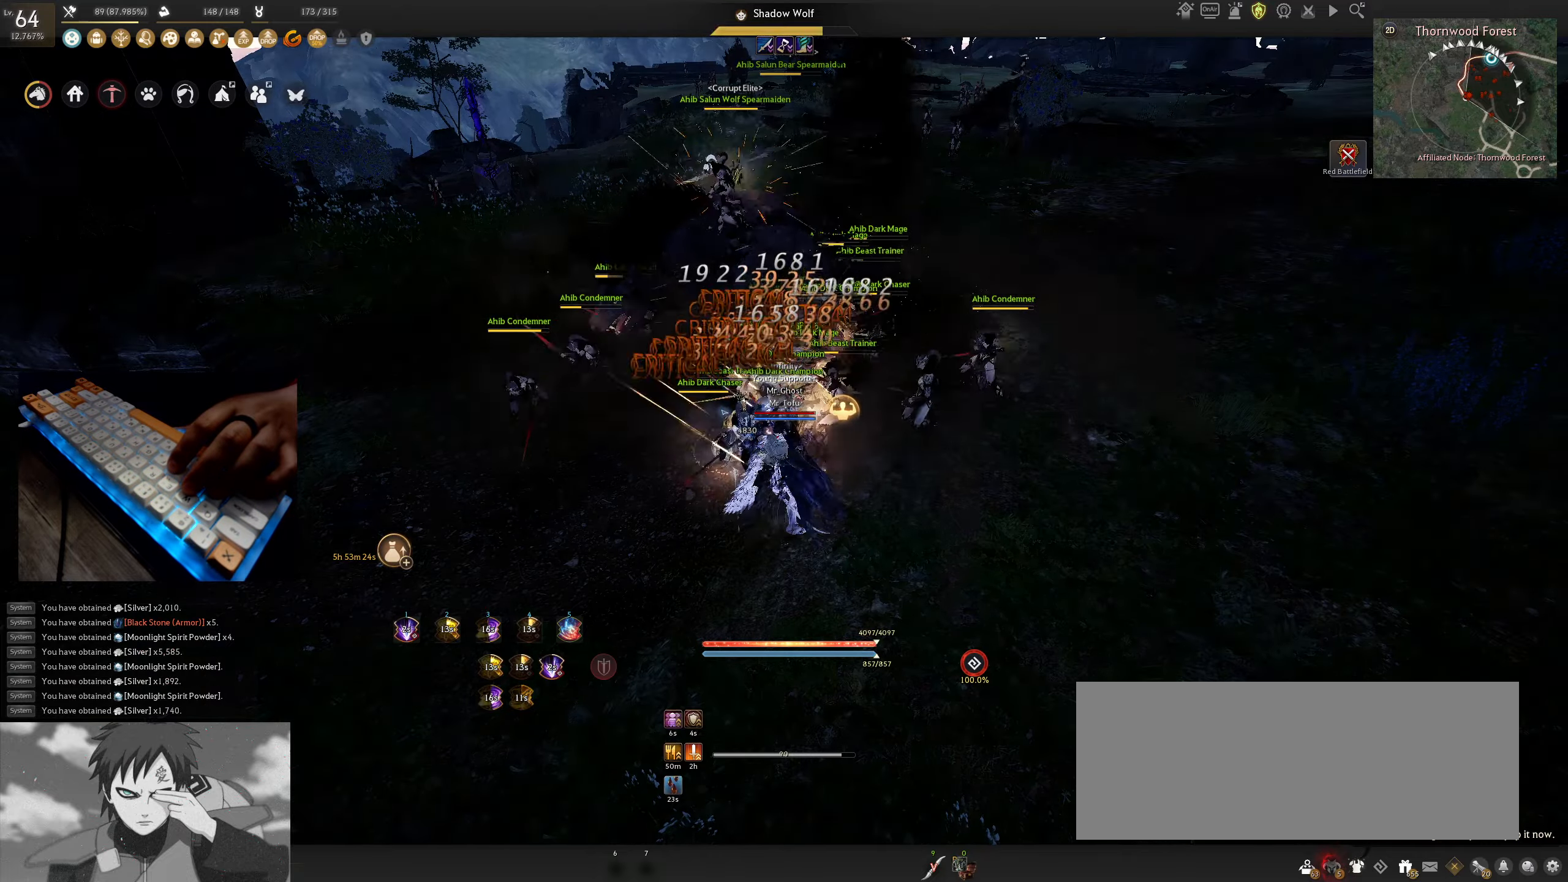
{"keys": [], "mouse": [], "events": []}
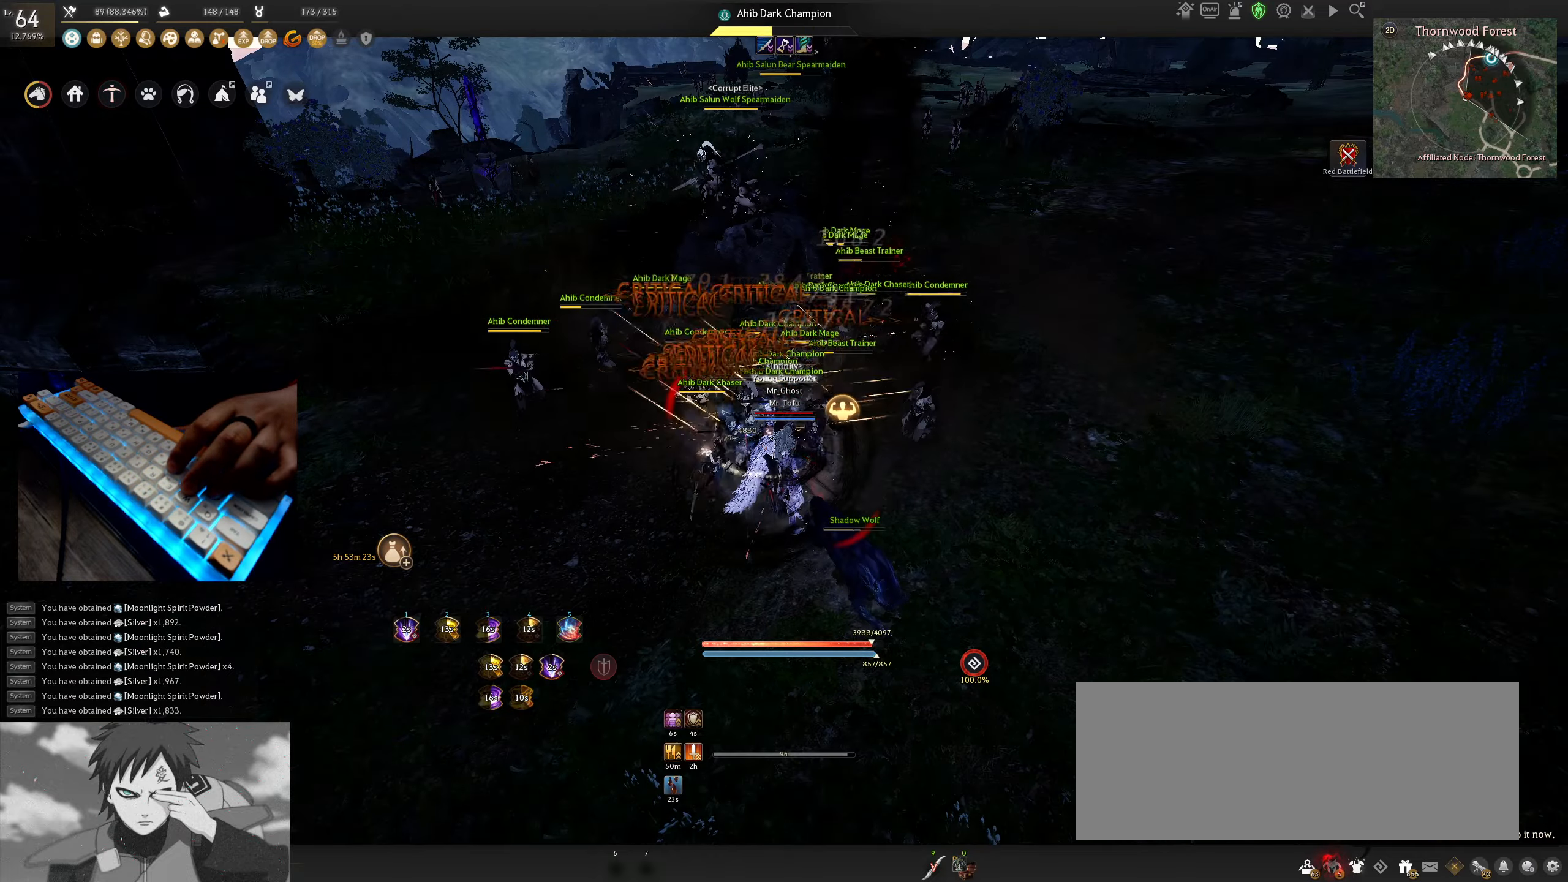
{"keys": [], "mouse": [], "events": []}
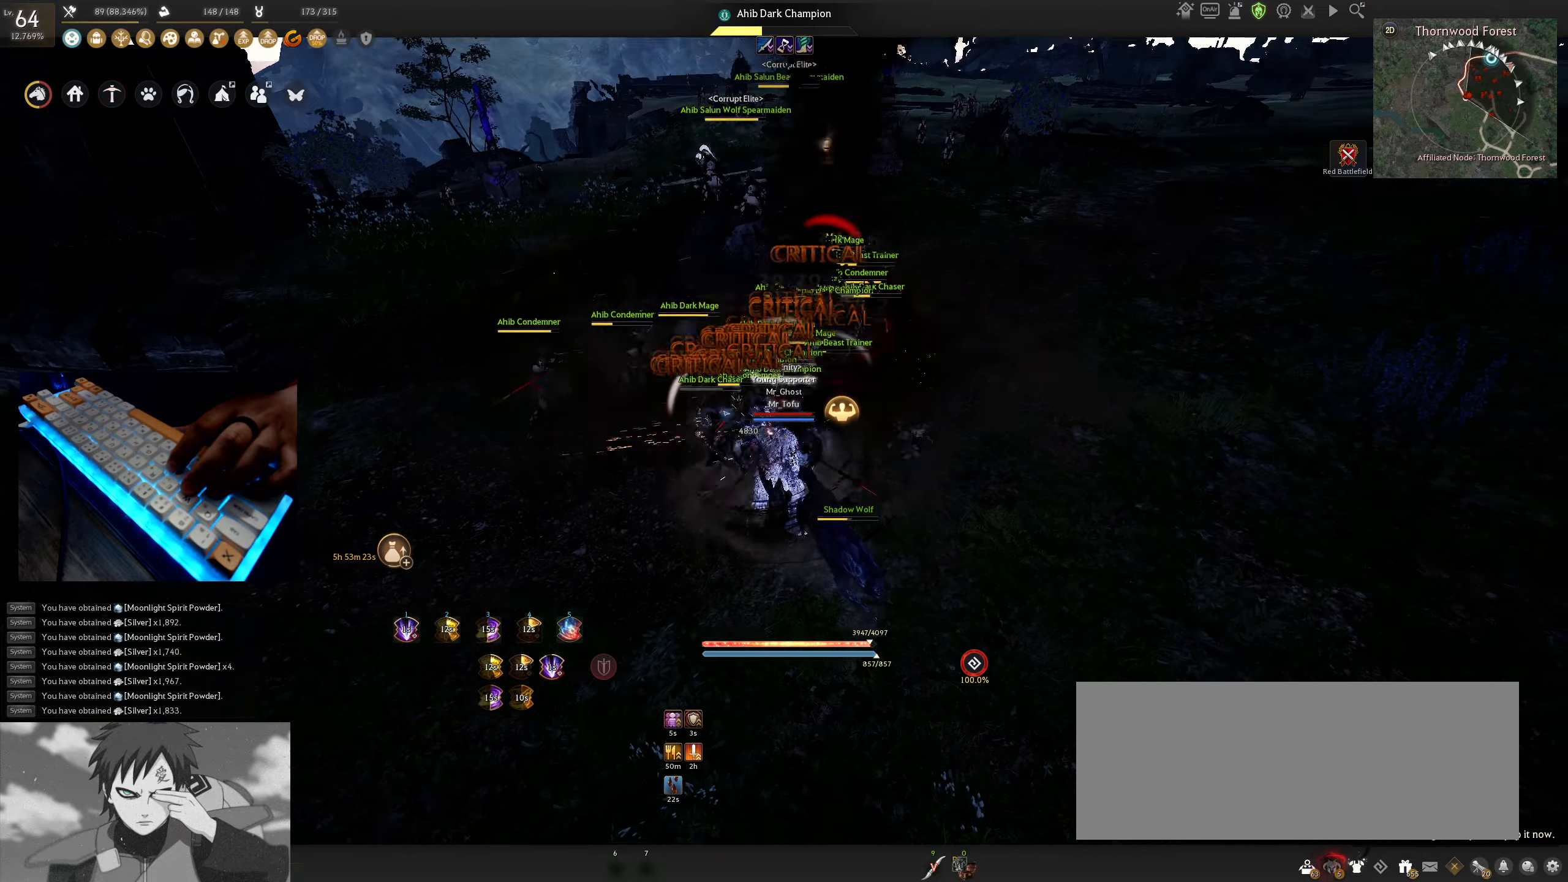
{"keys": [], "mouse": [], "events": []}
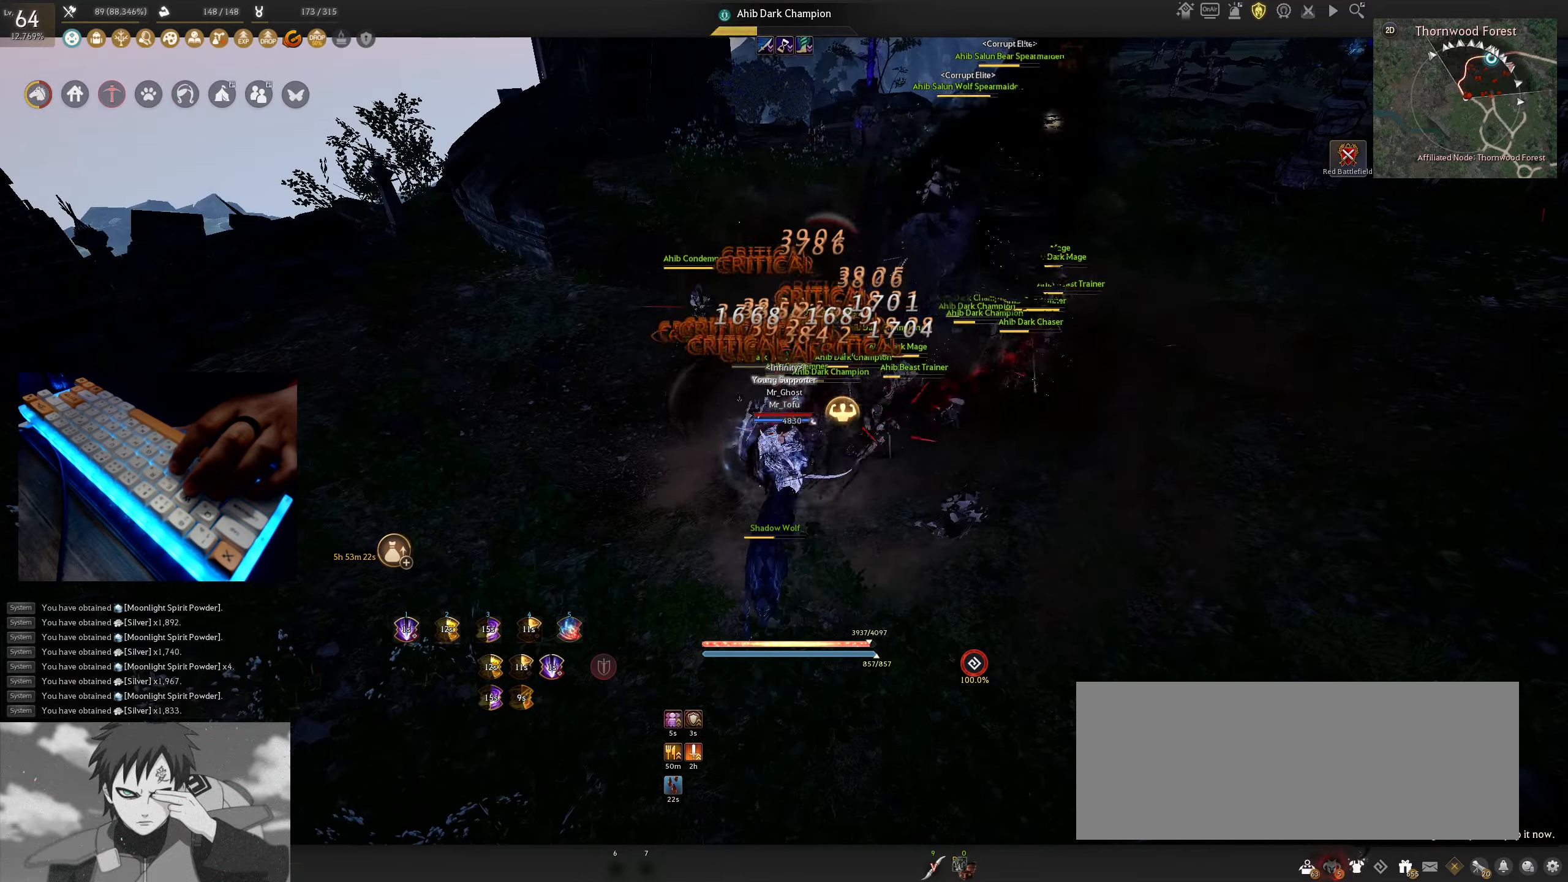
{"keys": ["d", "shift"], "mouse": [], "events": [[66, "shift", "down"], [366, "d", "down"]]}
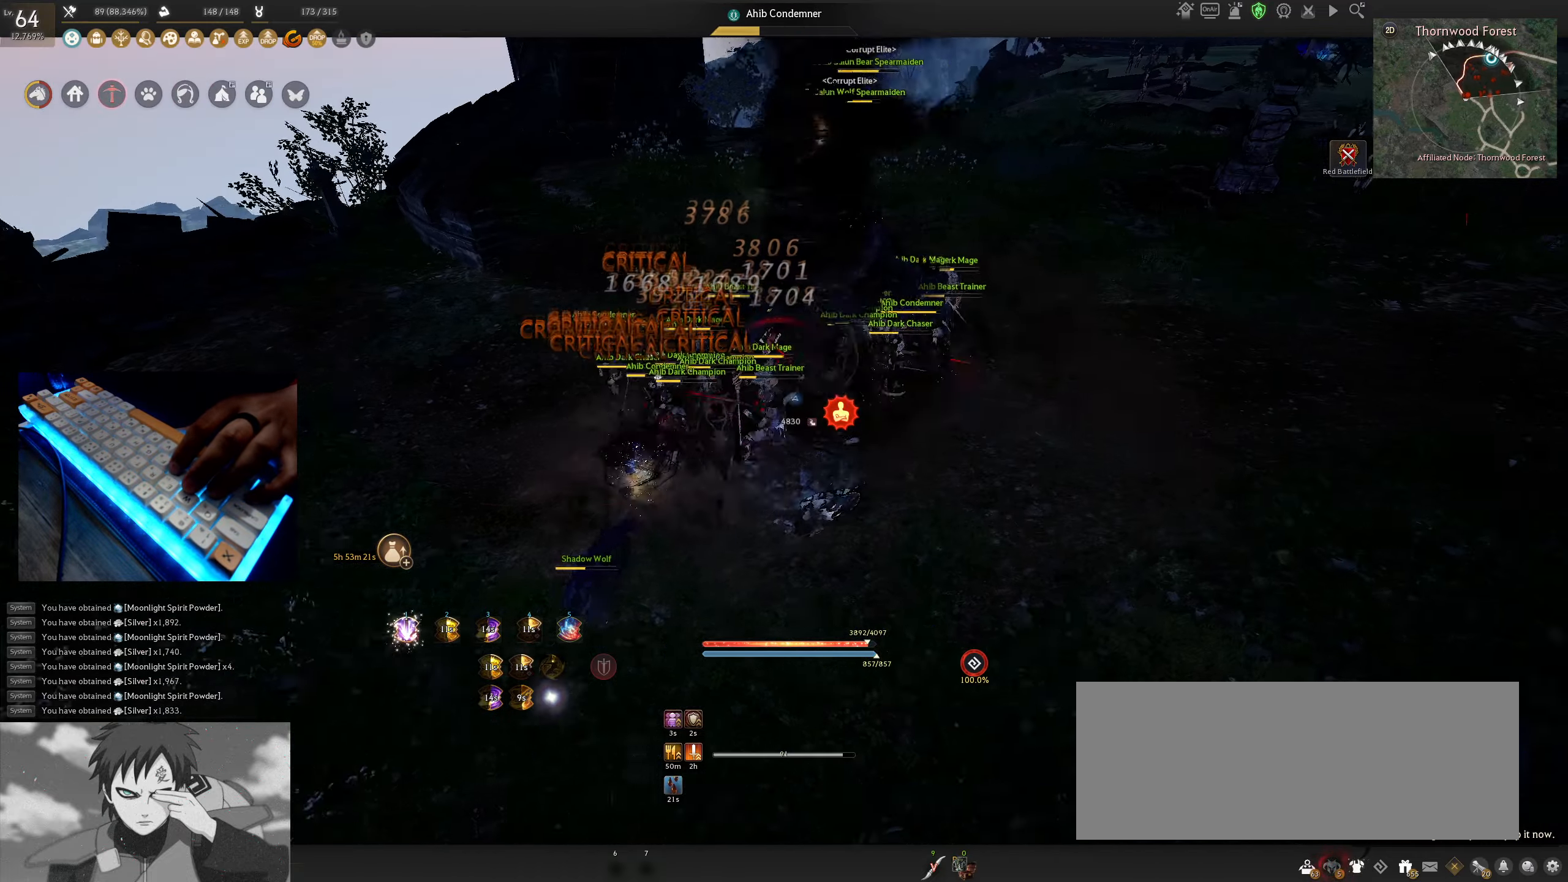
{"keys": ["shift"], "mouse": ["right"], "events": [[200, "d", "up"], [300, "mouse_right", "down"]]}
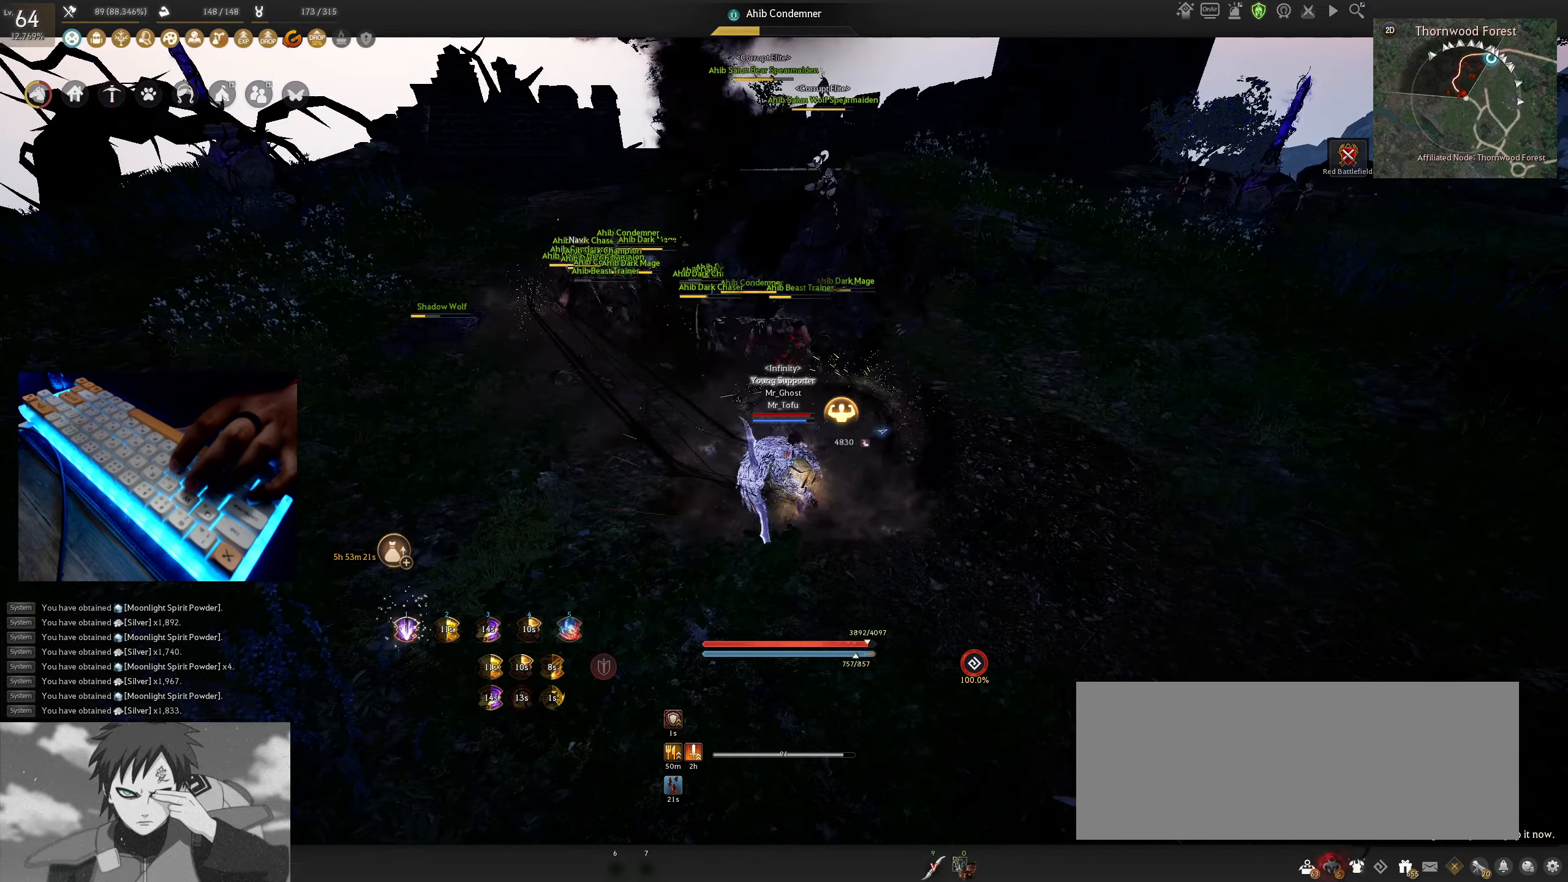
{"keys": ["shift"], "mouse": ["right"], "events": []}
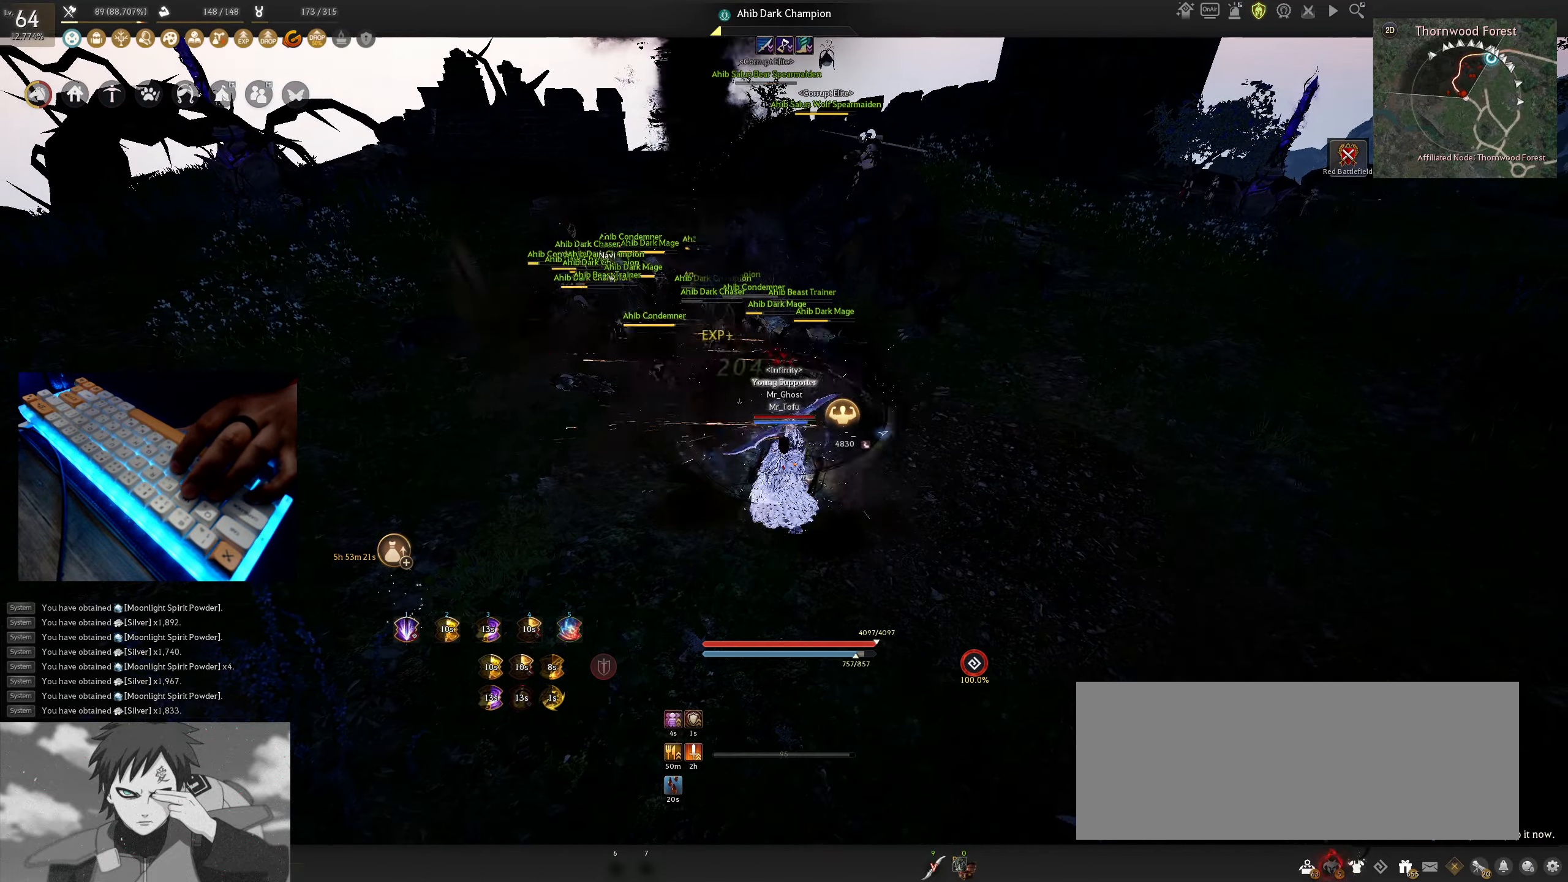
{"keys": ["shift"], "mouse": ["right"], "events": []}
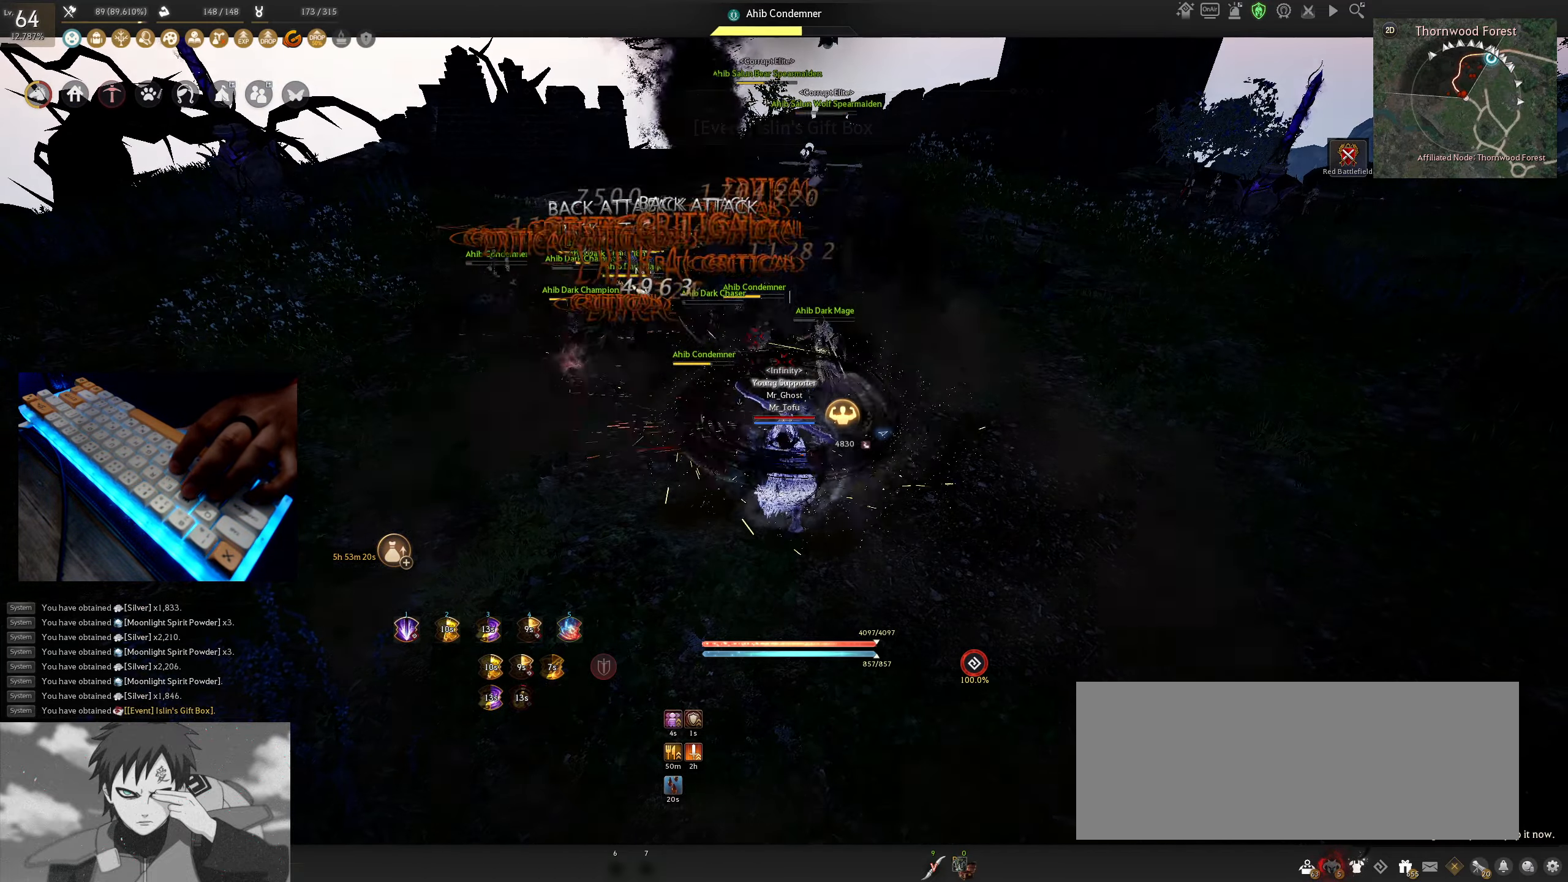
{"keys": ["shift"], "mouse": ["right"], "events": []}
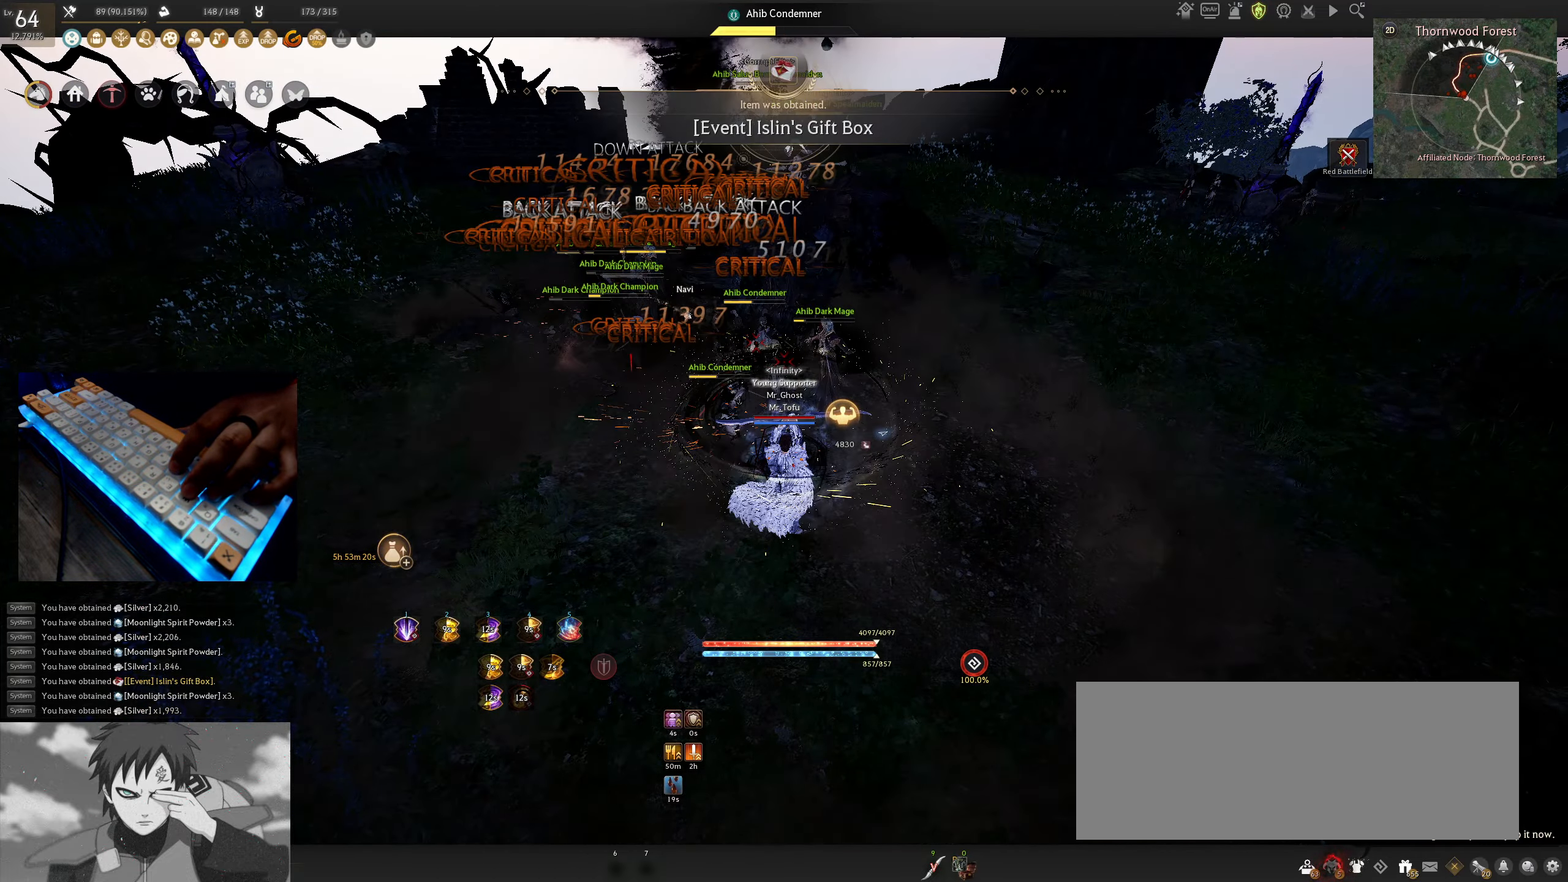
{"keys": ["shift"], "mouse": ["right"], "events": []}
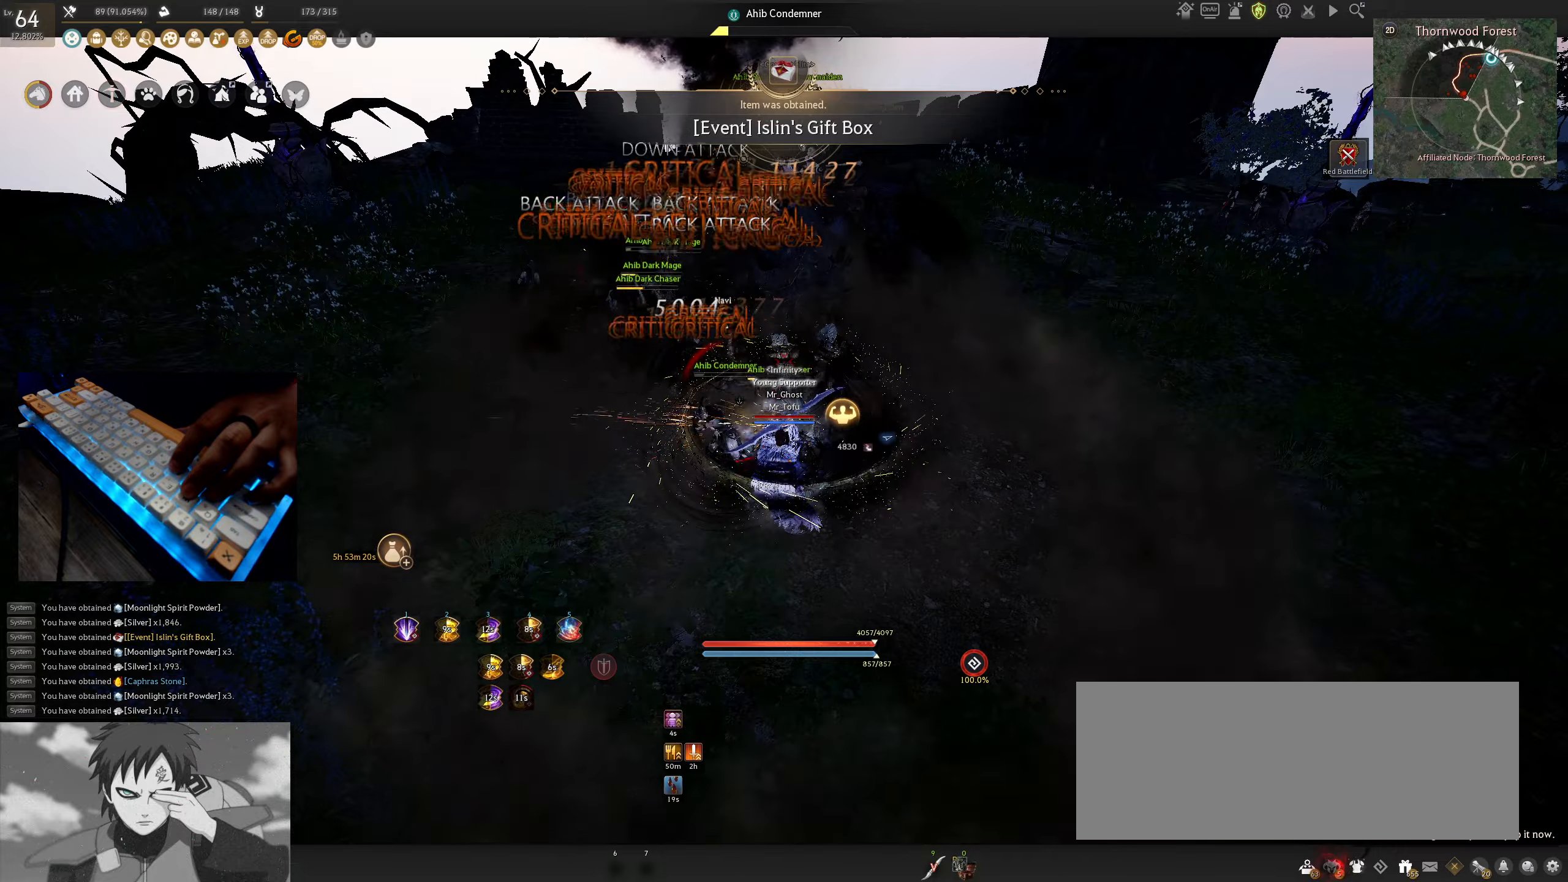
{"keys": ["shift"], "mouse": ["right"], "events": []}
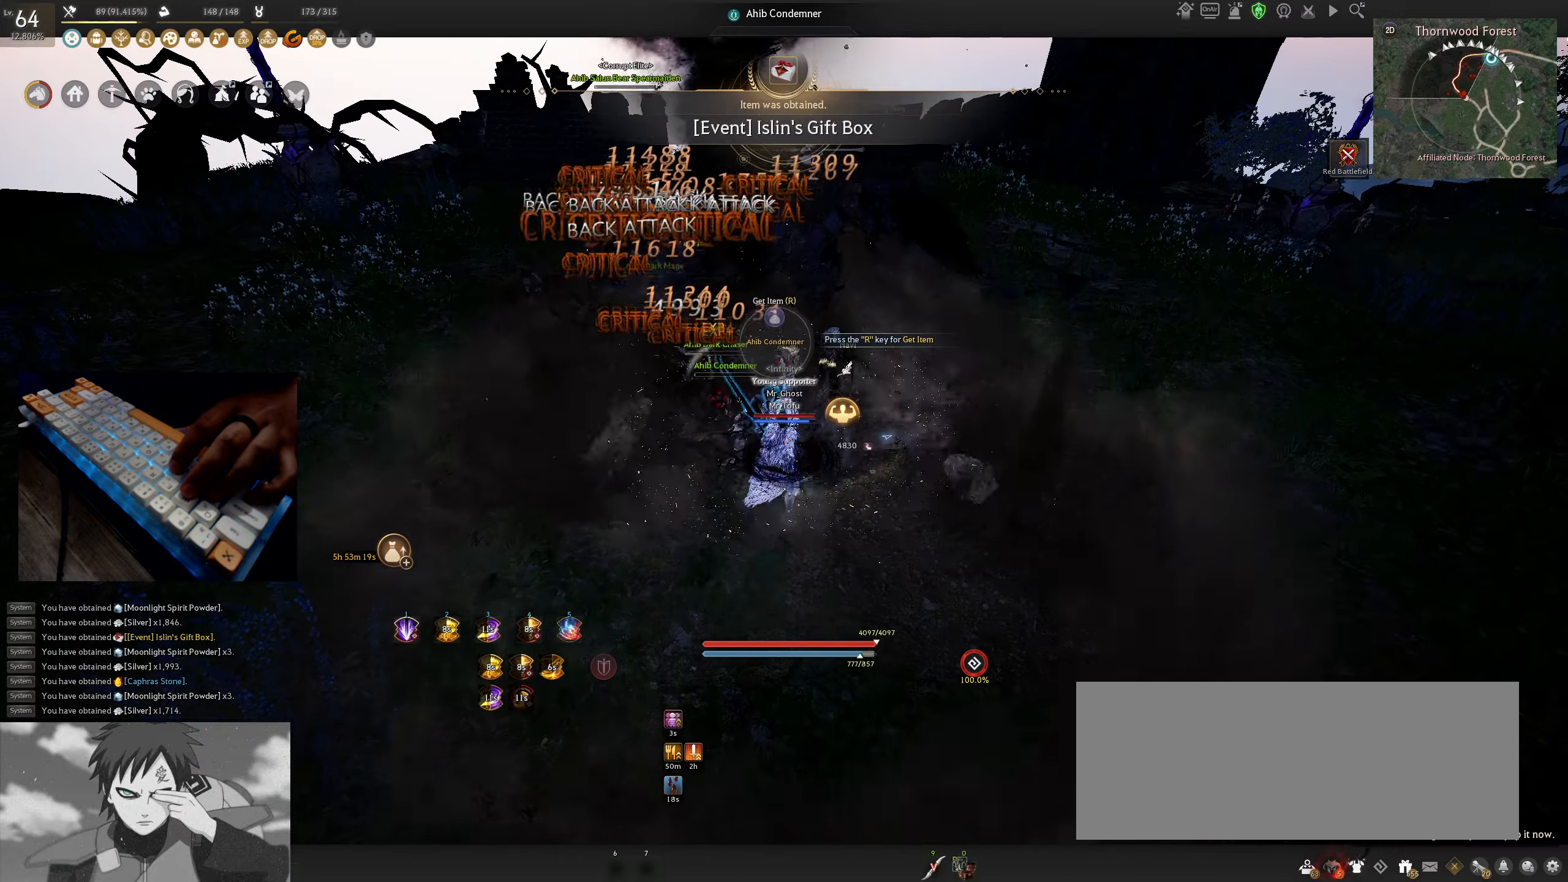
{"keys": ["shift"], "mouse": ["right"], "events": []}
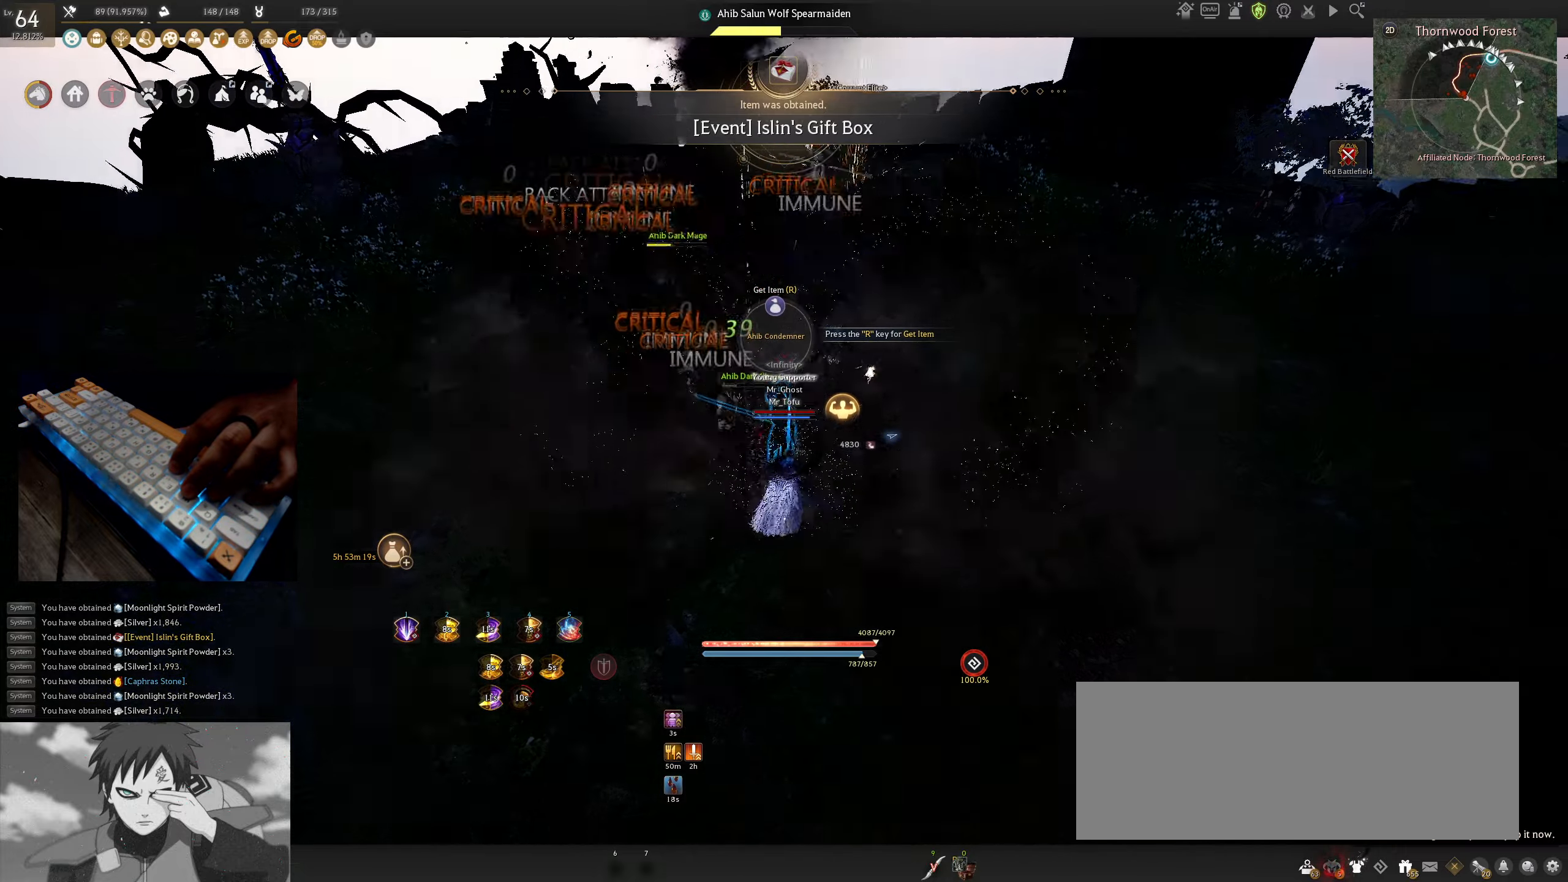
{"keys": ["shift"], "mouse": ["left"], "events": [[100, "mouse_right", "up"], [233, "d", "down"], [400, "d", "up"], [450, "mouse_left", "down"]]}
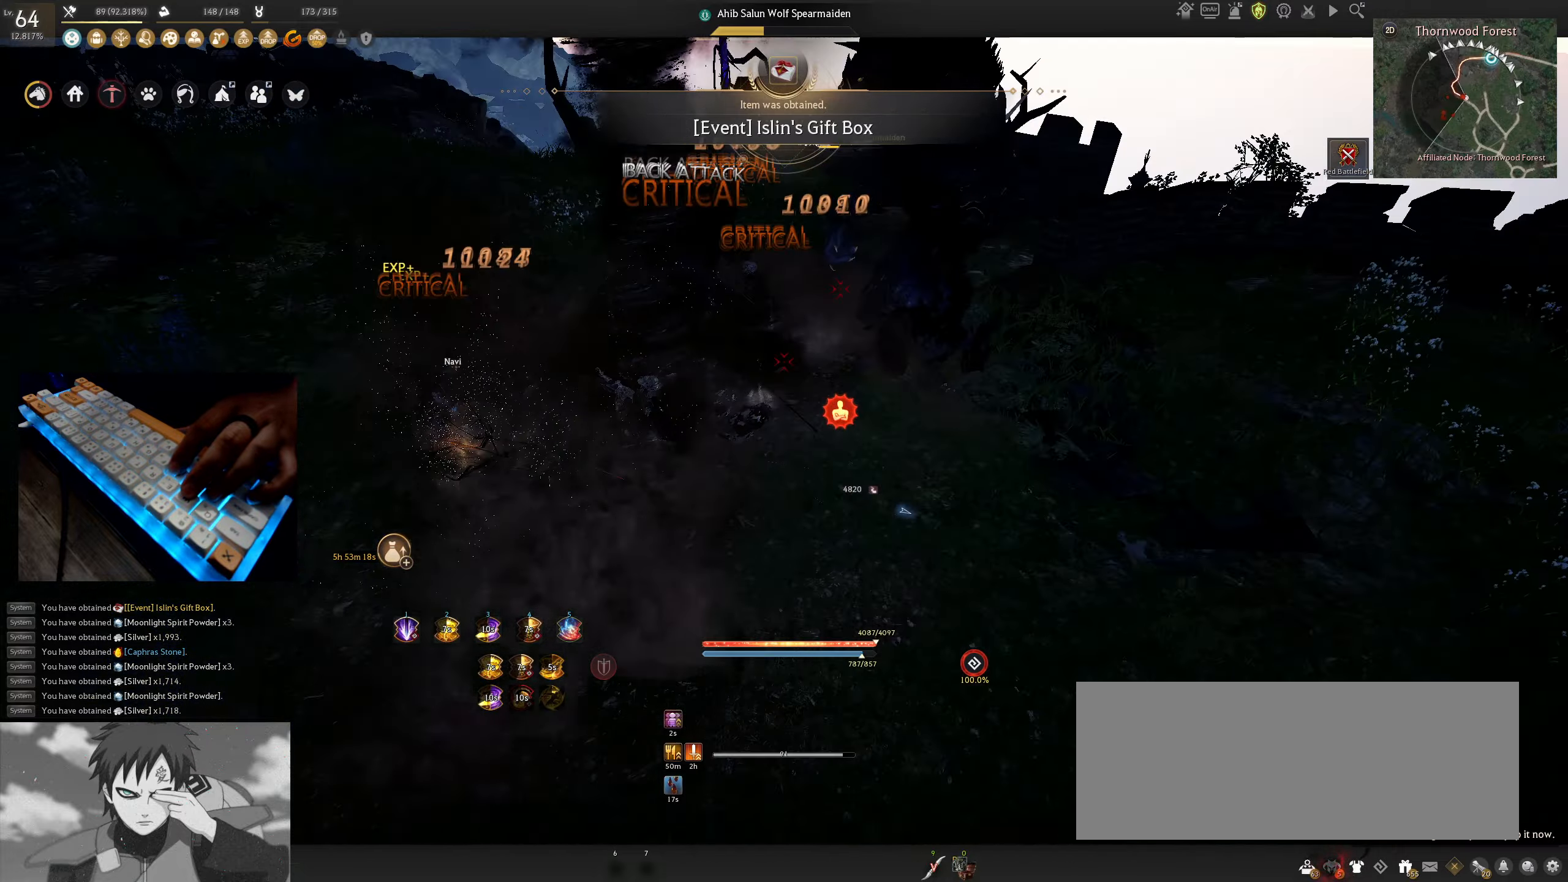
{"keys": ["shift"], "mouse": ["left"], "events": []}
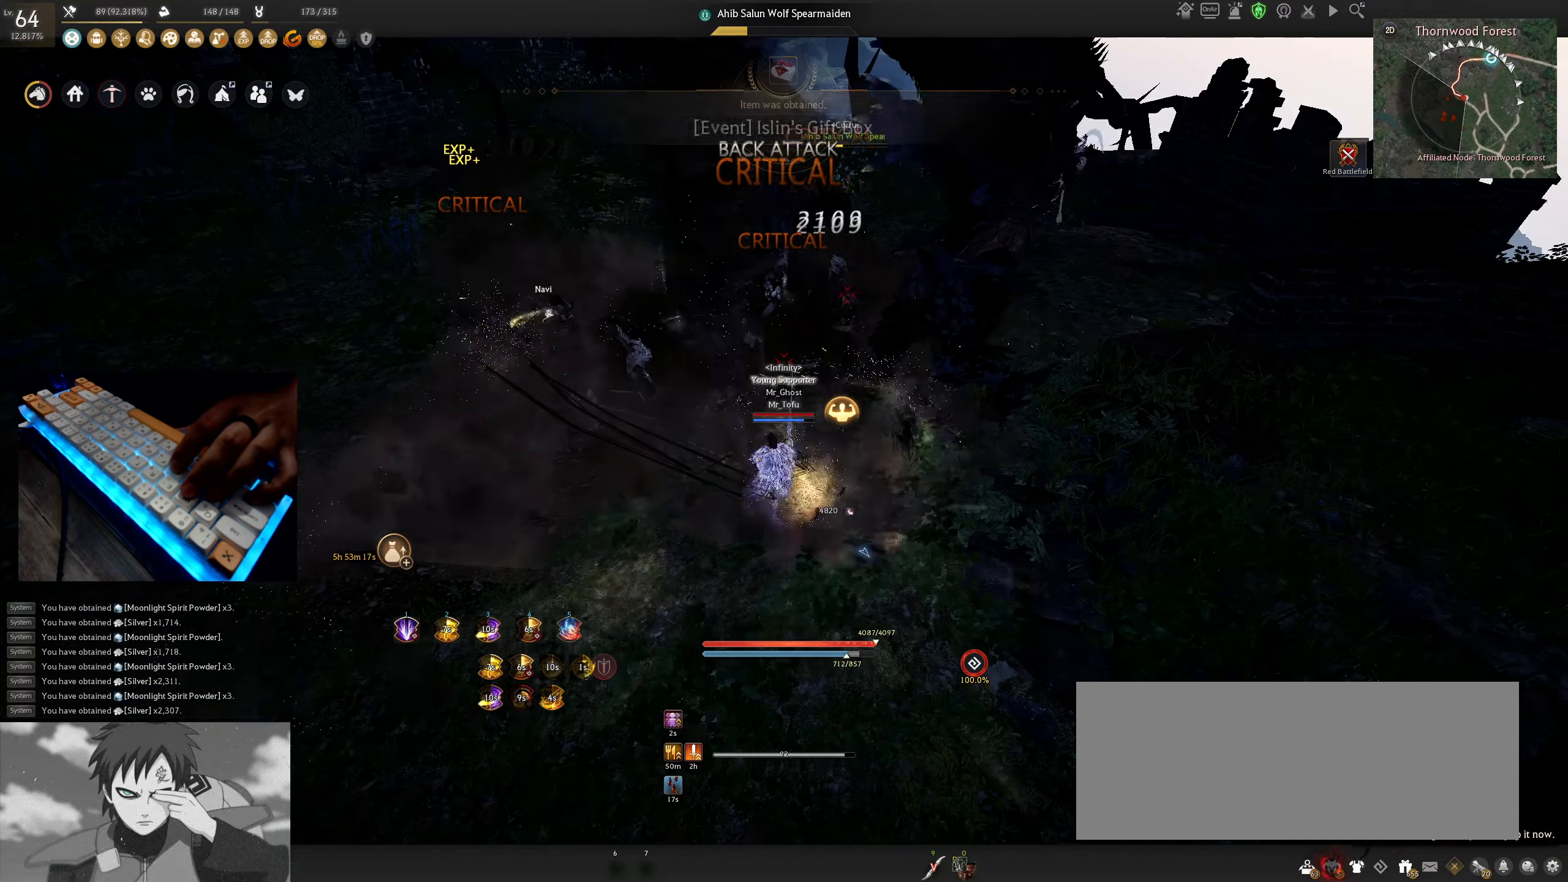
{"keys": ["shift"], "mouse": ["left"], "events": []}
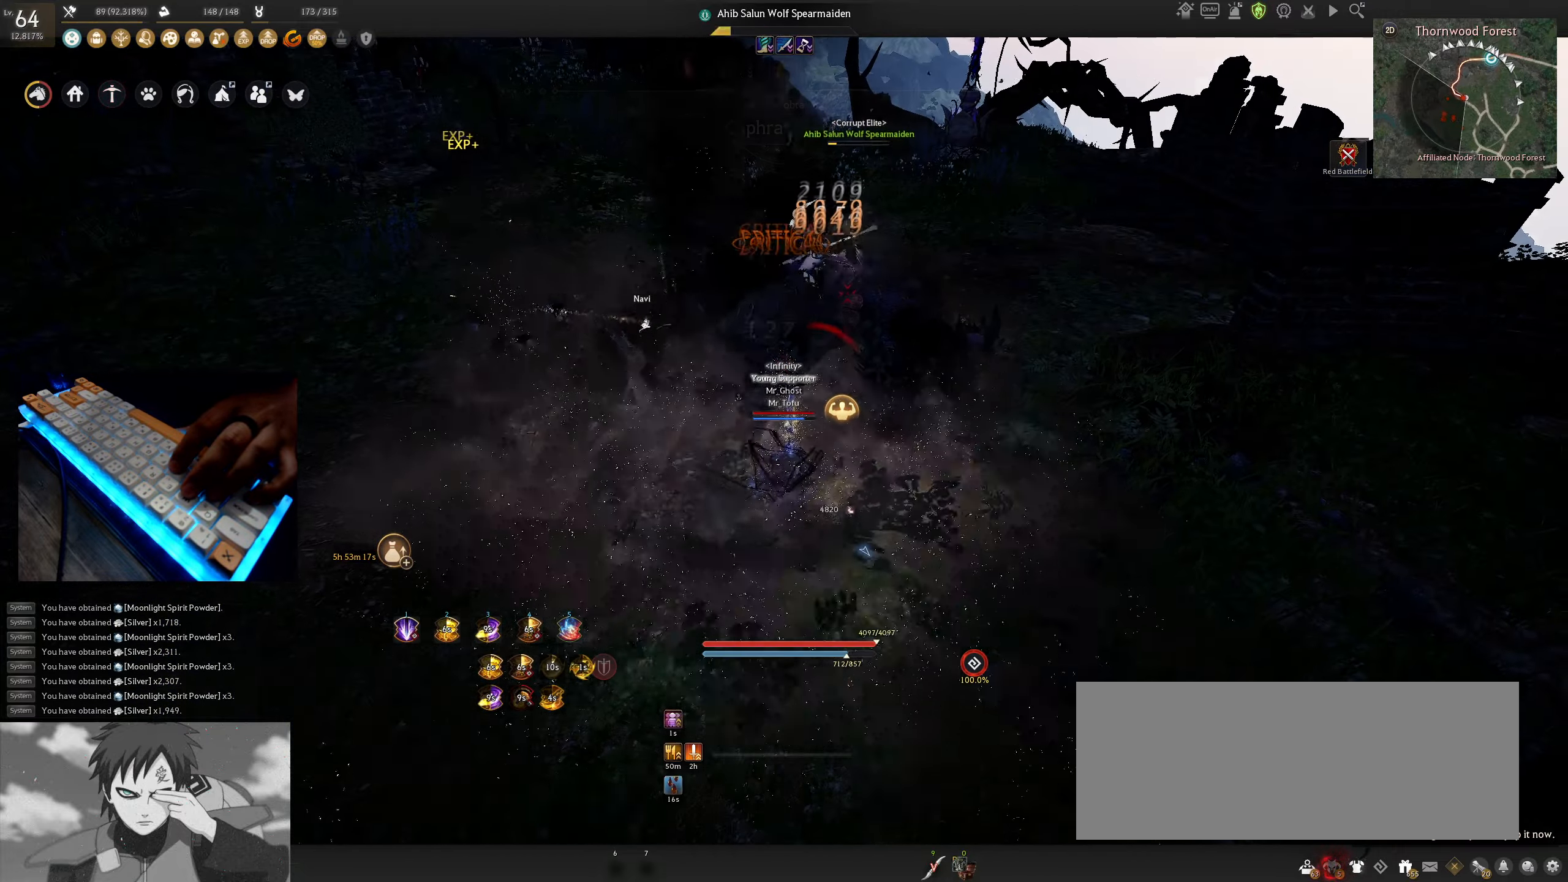
{"keys": ["shift"], "mouse": ["left"], "events": []}
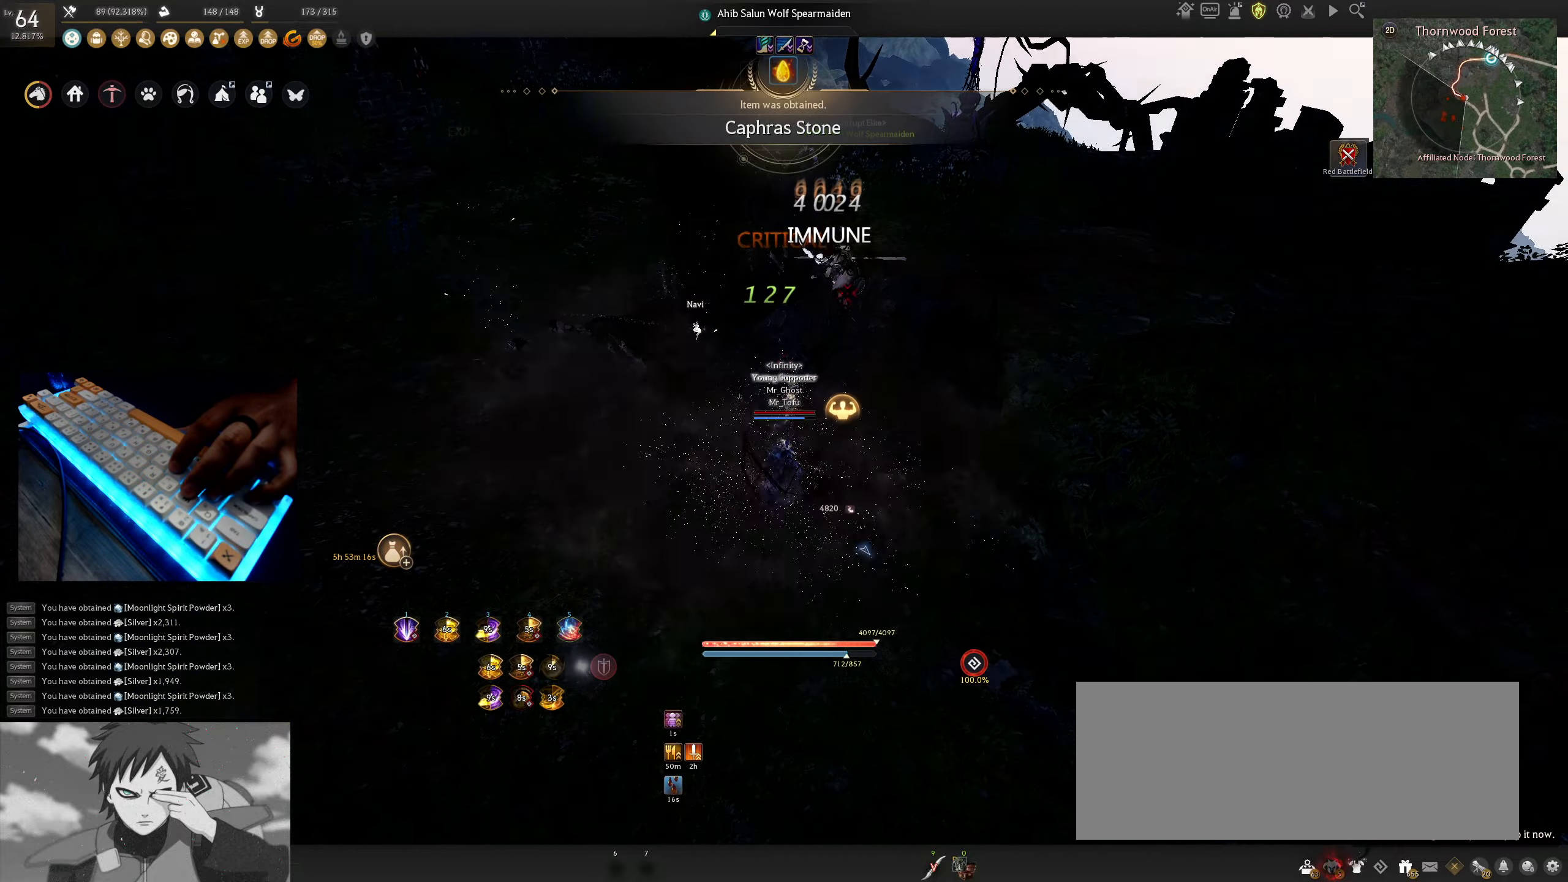
{"keys": ["shift"], "mouse": [], "events": [[233, "mouse_left", "up"]]}
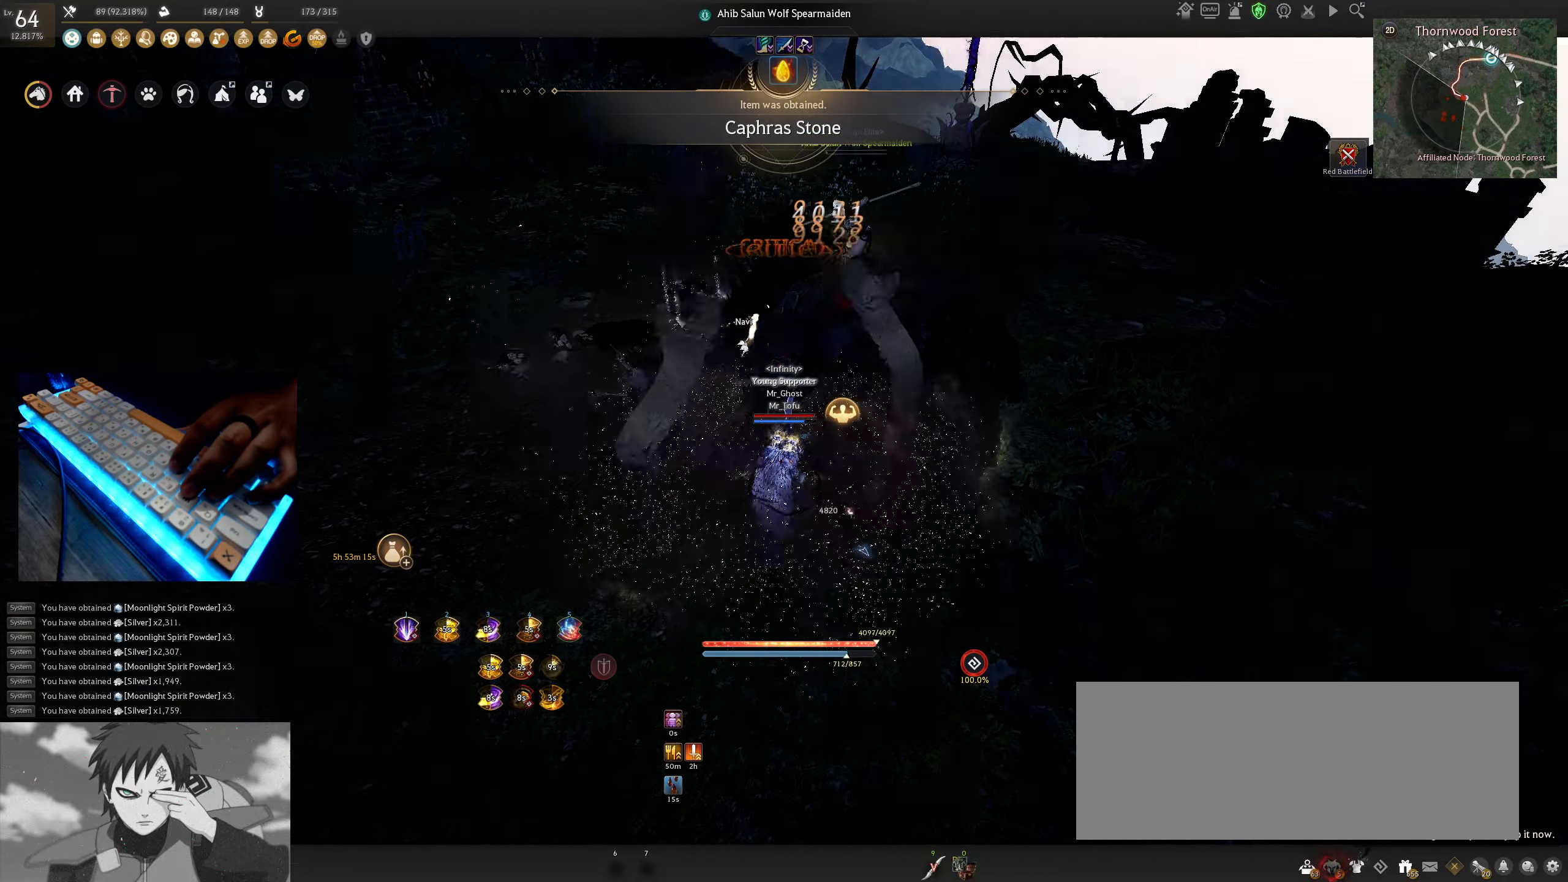
{"keys": ["shift"], "mouse": [], "events": []}
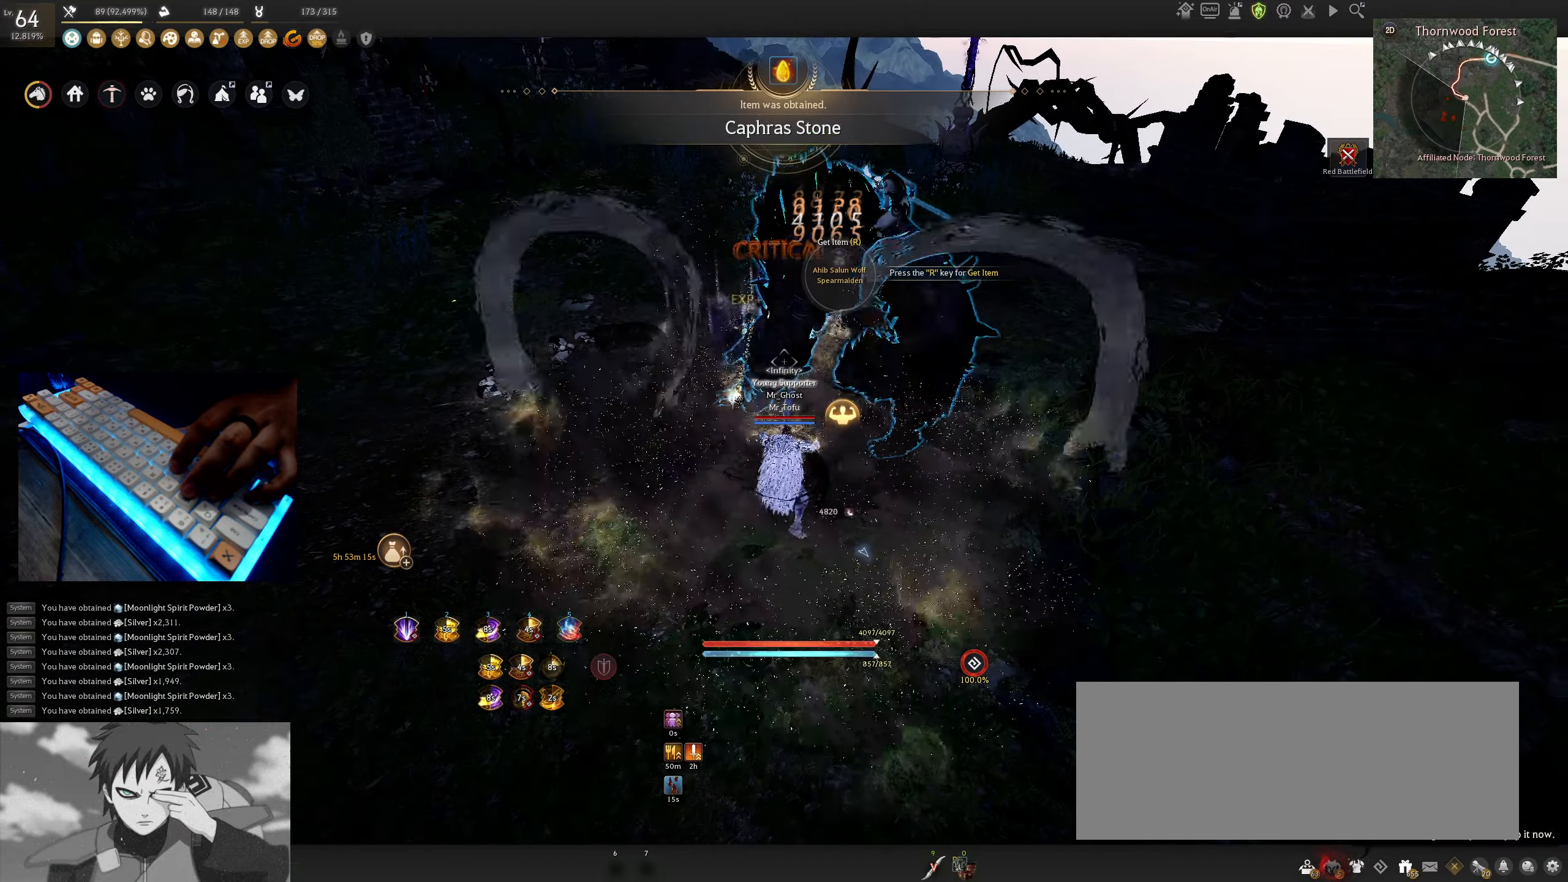
{"keys": ["shift"], "mouse": [], "events": []}
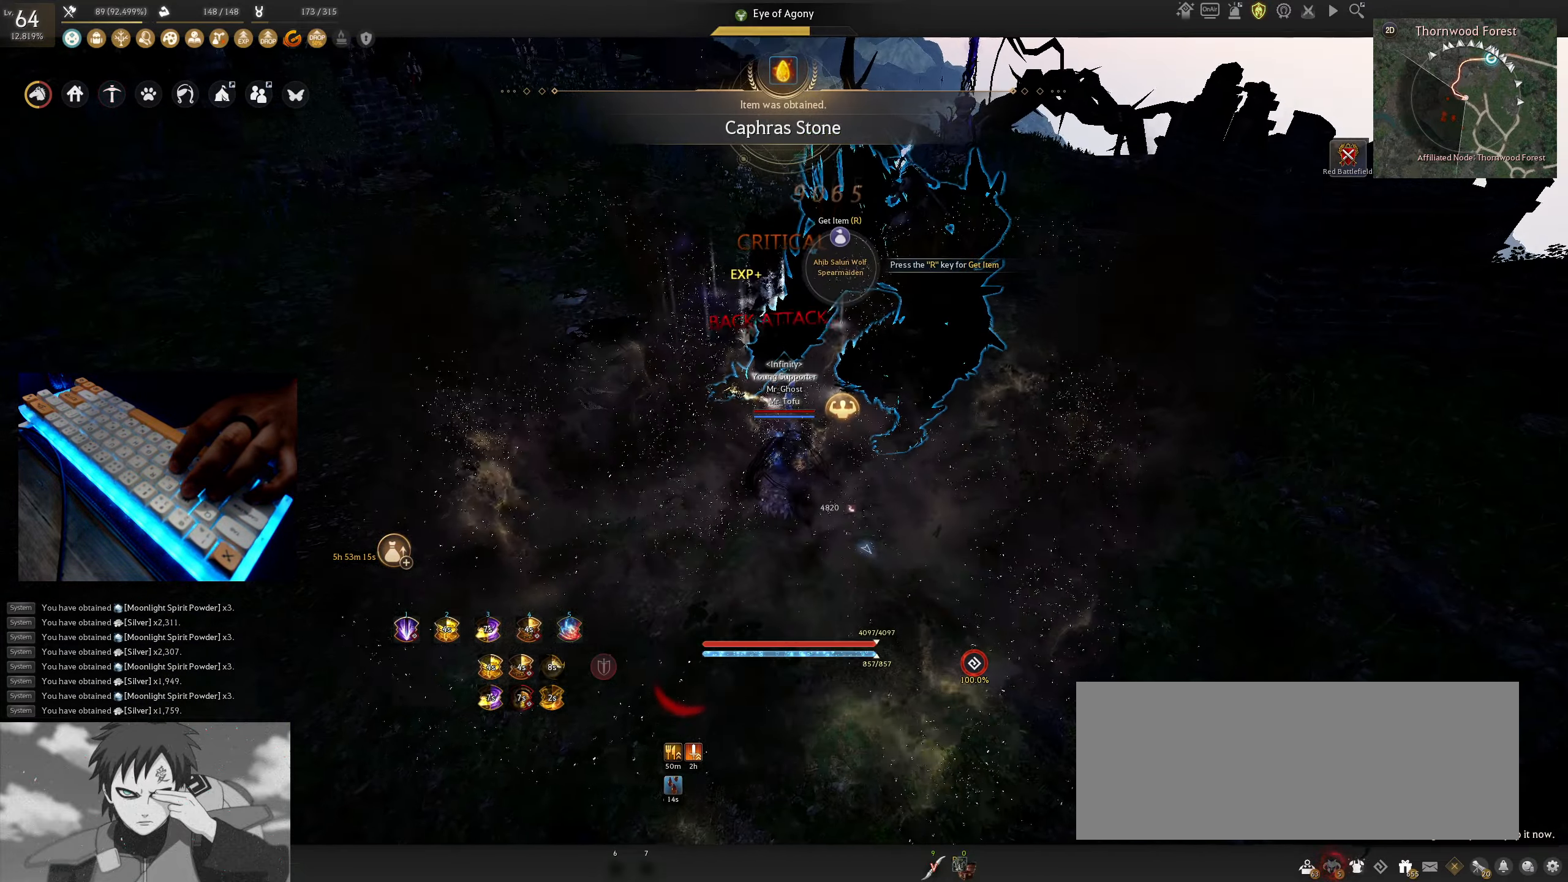
{"keys": [], "mouse": [], "events": [[83, "shift", "up"]]}
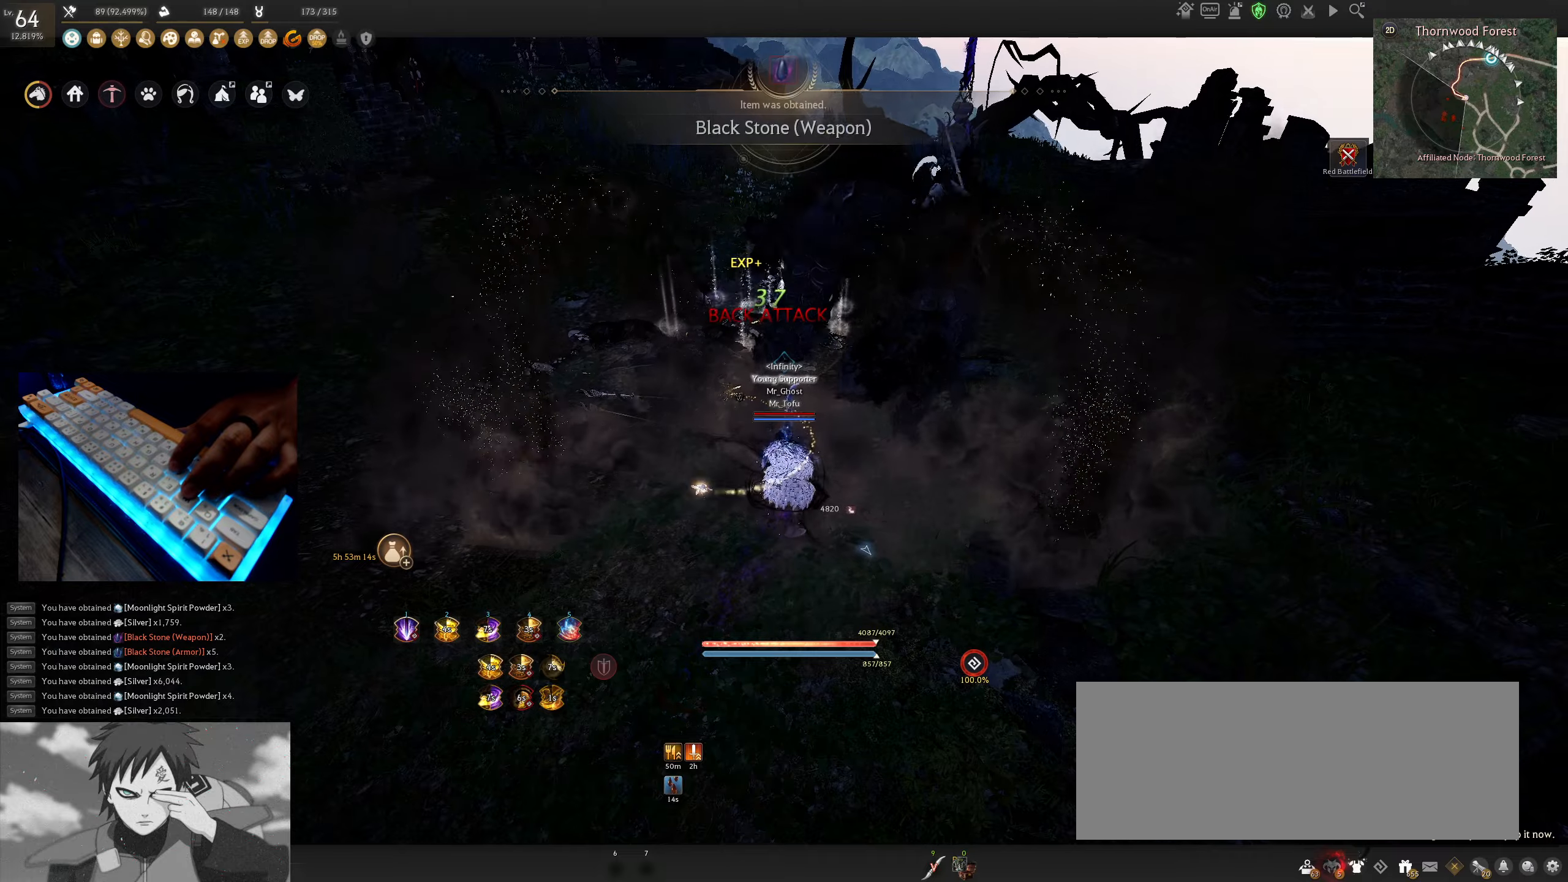
{"keys": ["w"], "mouse": [], "events": [[417, "w", "down"]]}
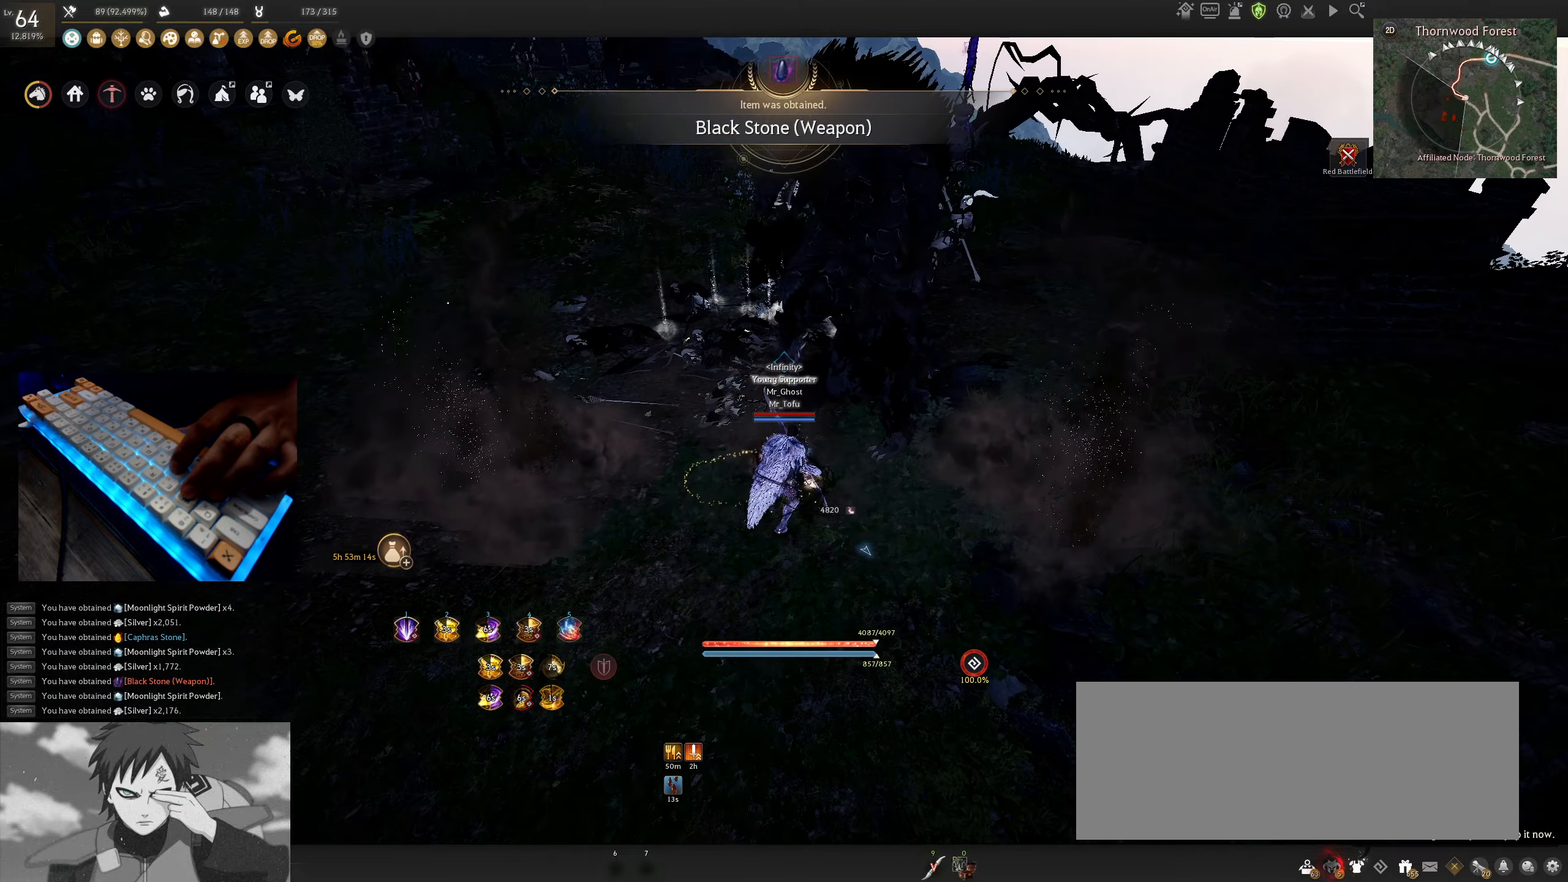
{"keys": ["w"], "mouse": [], "events": []}
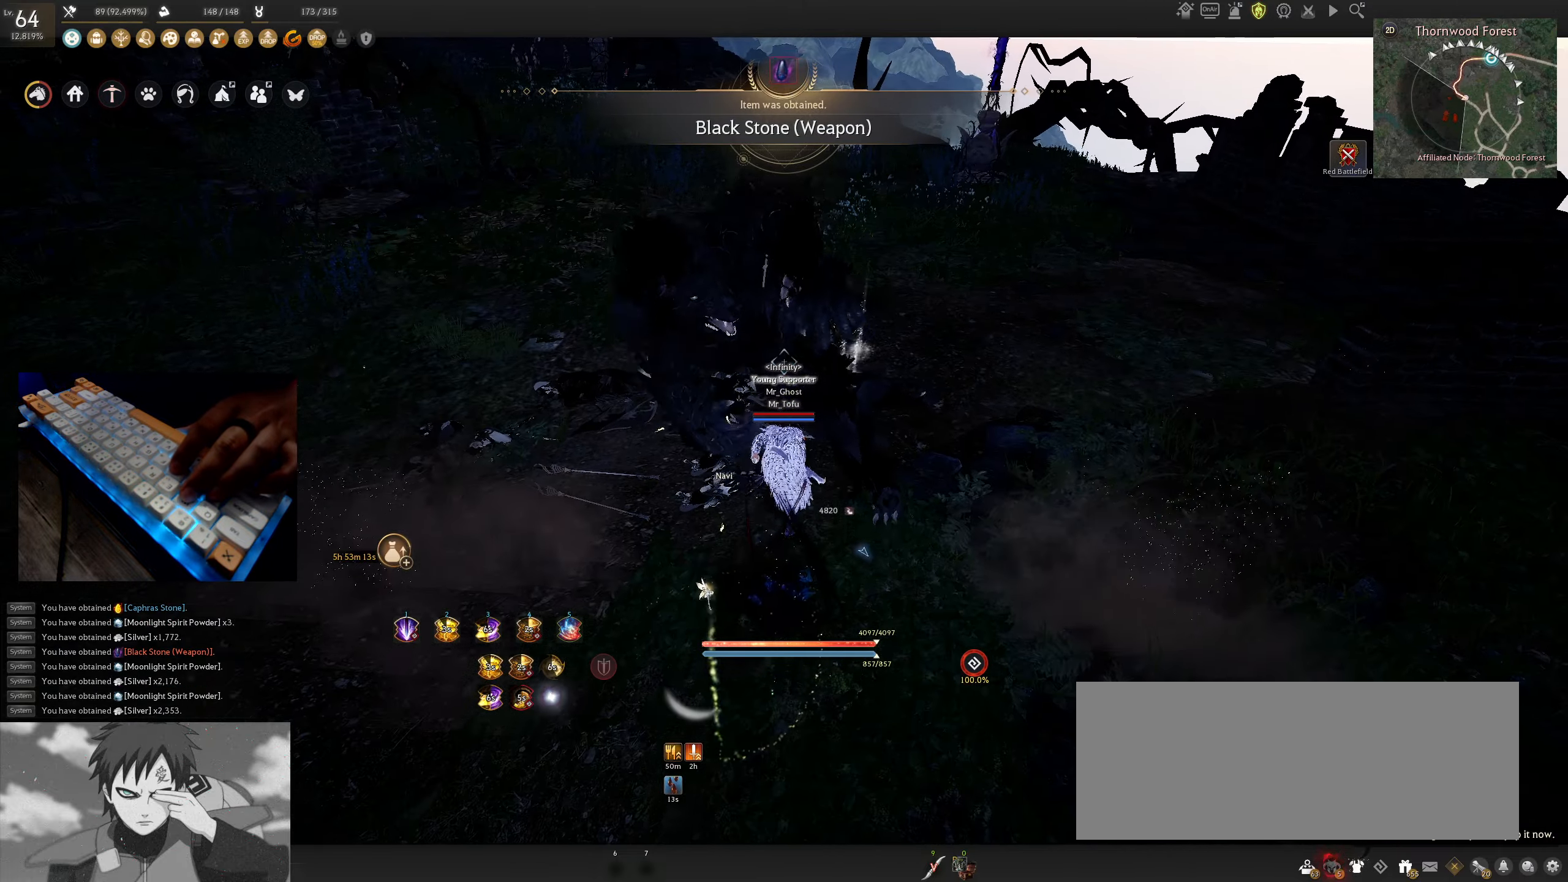
{"keys": ["d", "w"], "mouse": [], "events": [[100, "d", "down"]]}
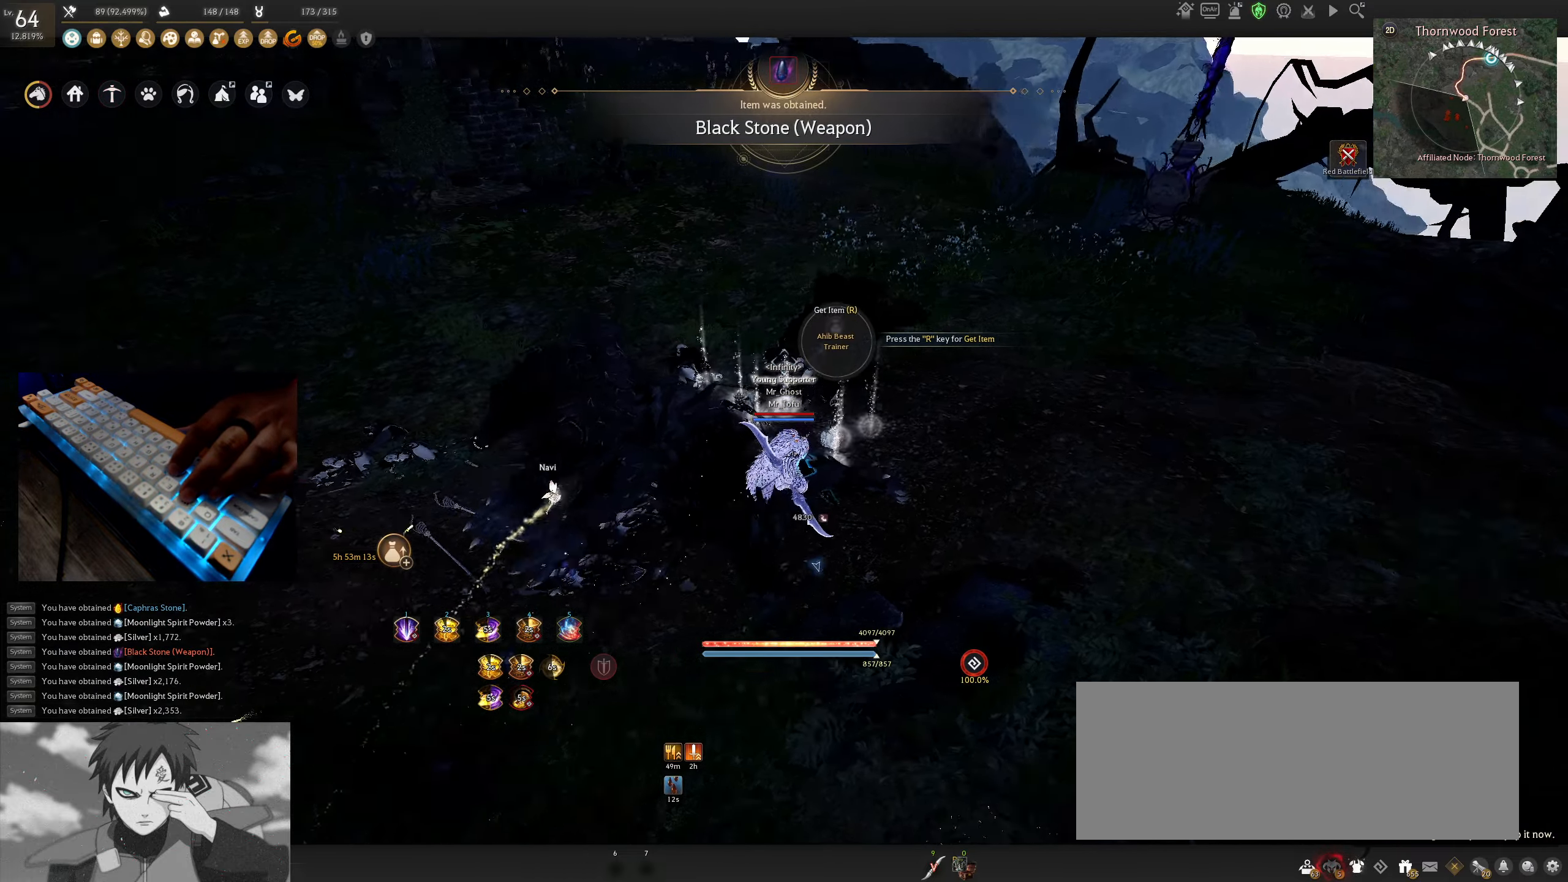
{"keys": ["d"], "mouse": [], "events": [[134, "w", "up"]]}
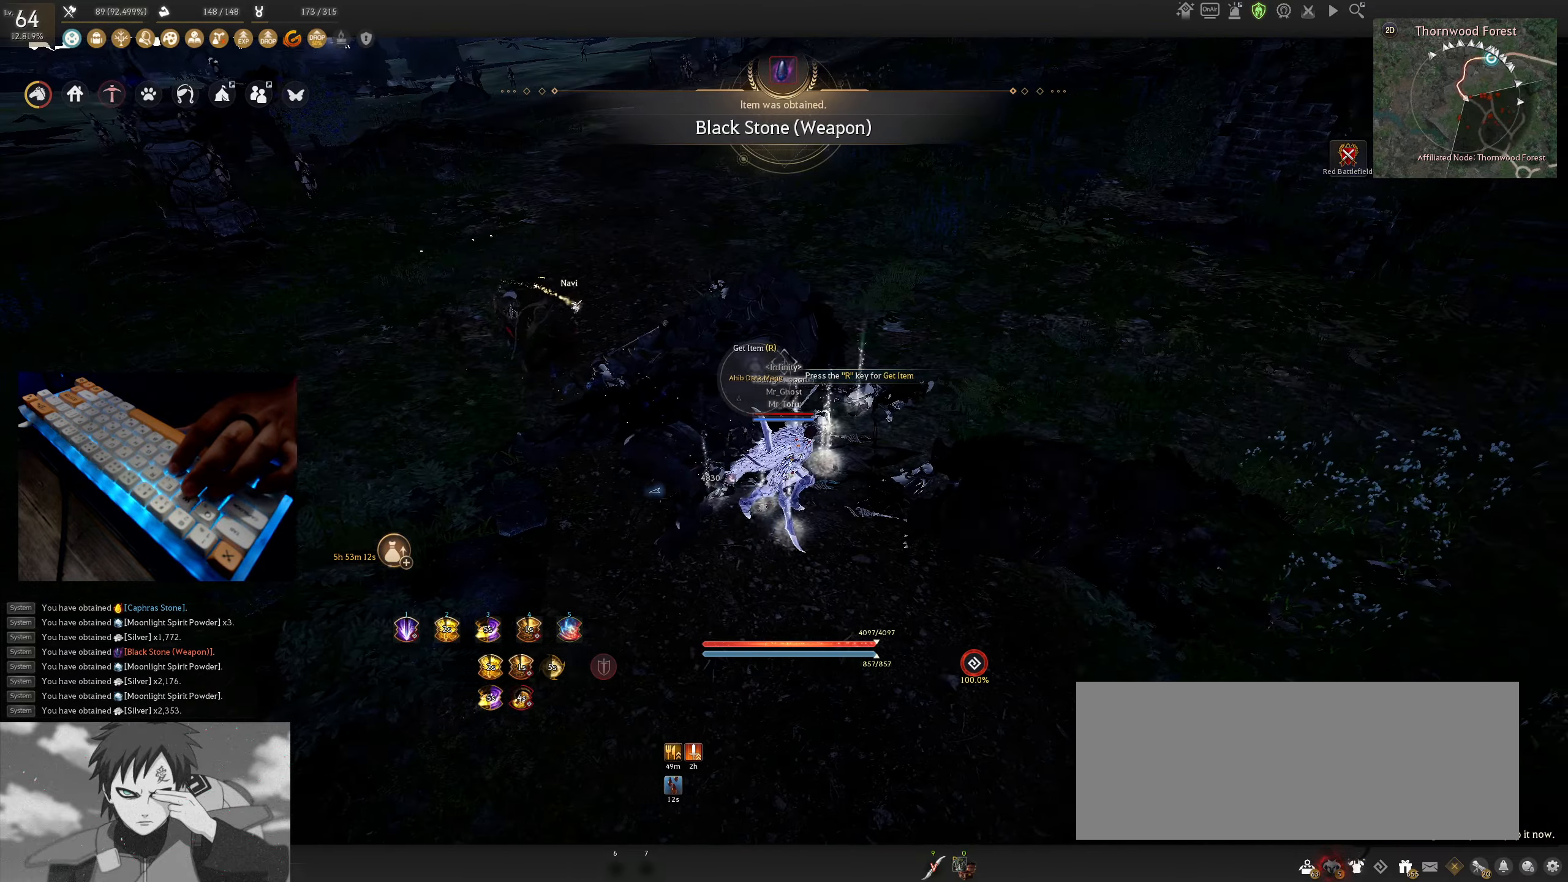
{"keys": ["d", "w"], "mouse": [], "events": [[484, "w", "down"]]}
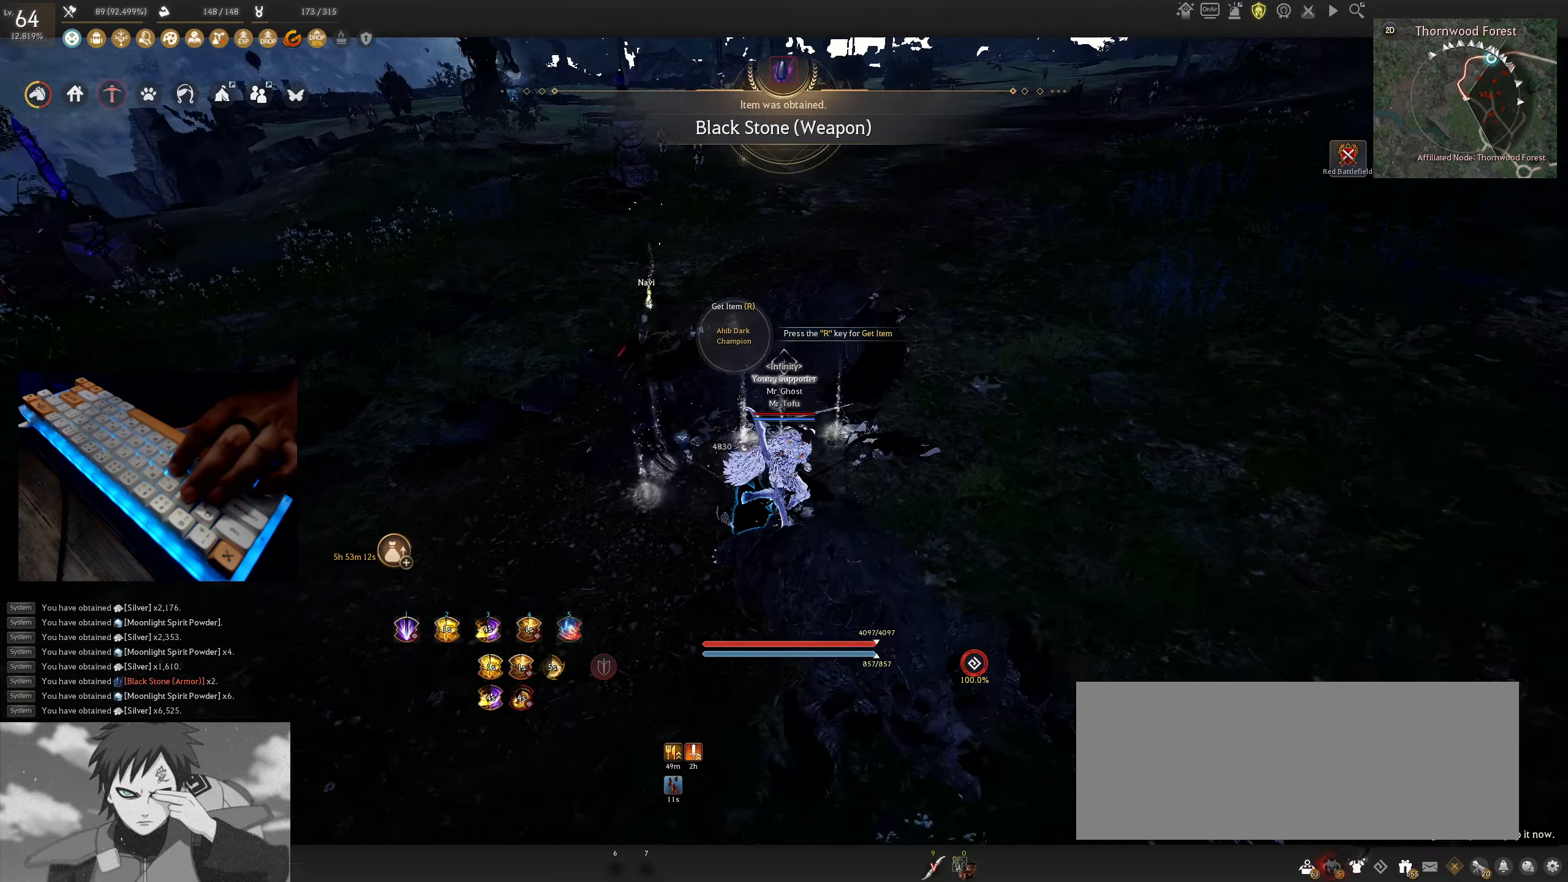
{"keys": ["d"], "mouse": [], "events": [[167, "w", "up"]]}
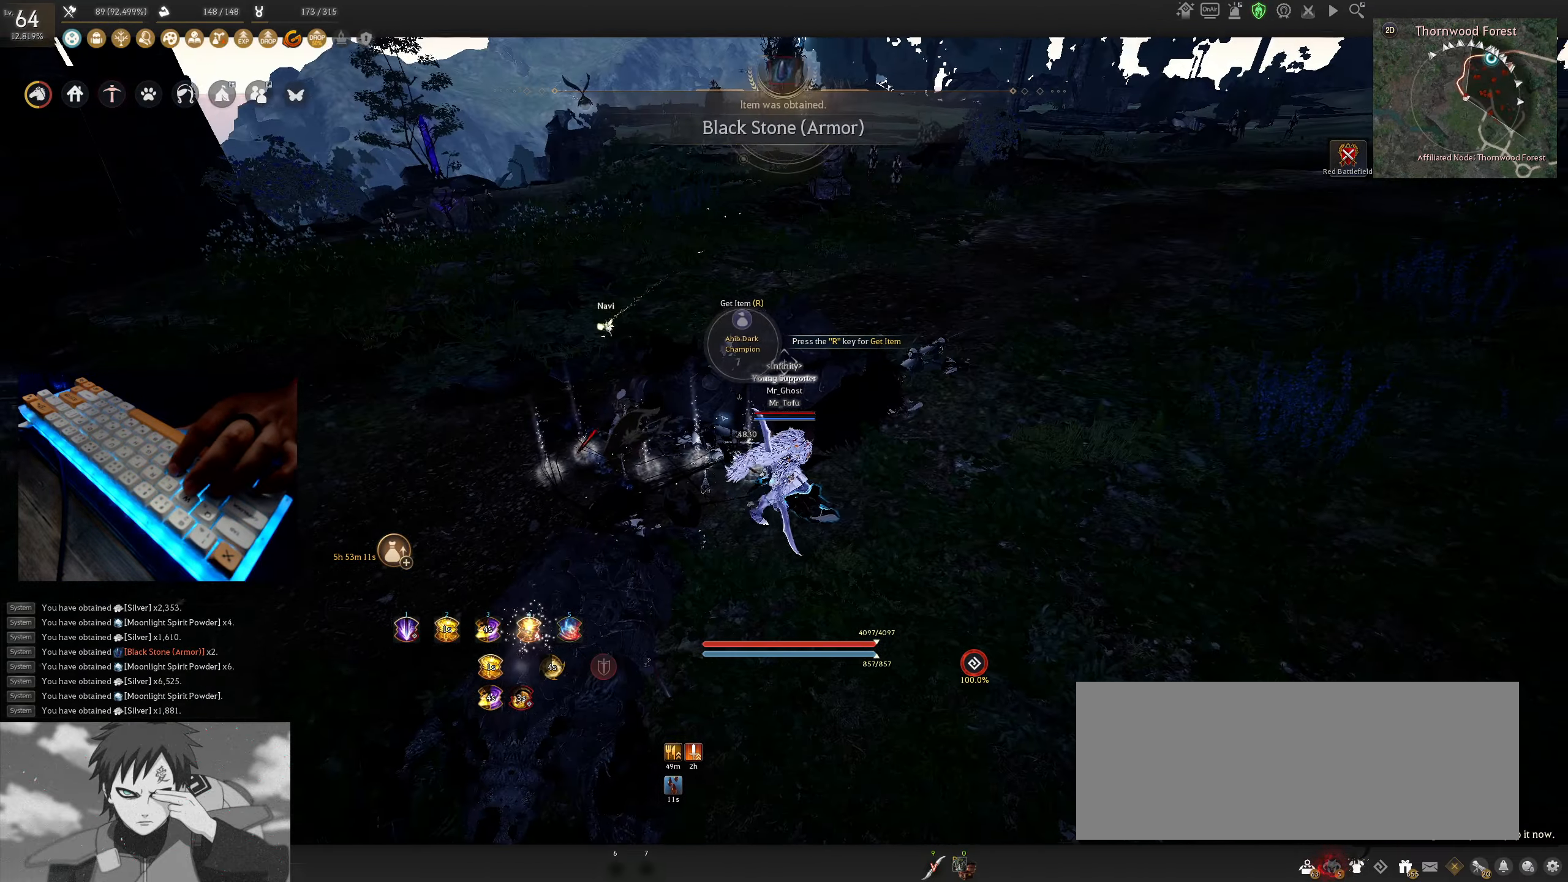
{"keys": ["a"], "mouse": [], "events": [[17, "a", "down"], [17, "d", "up"]]}
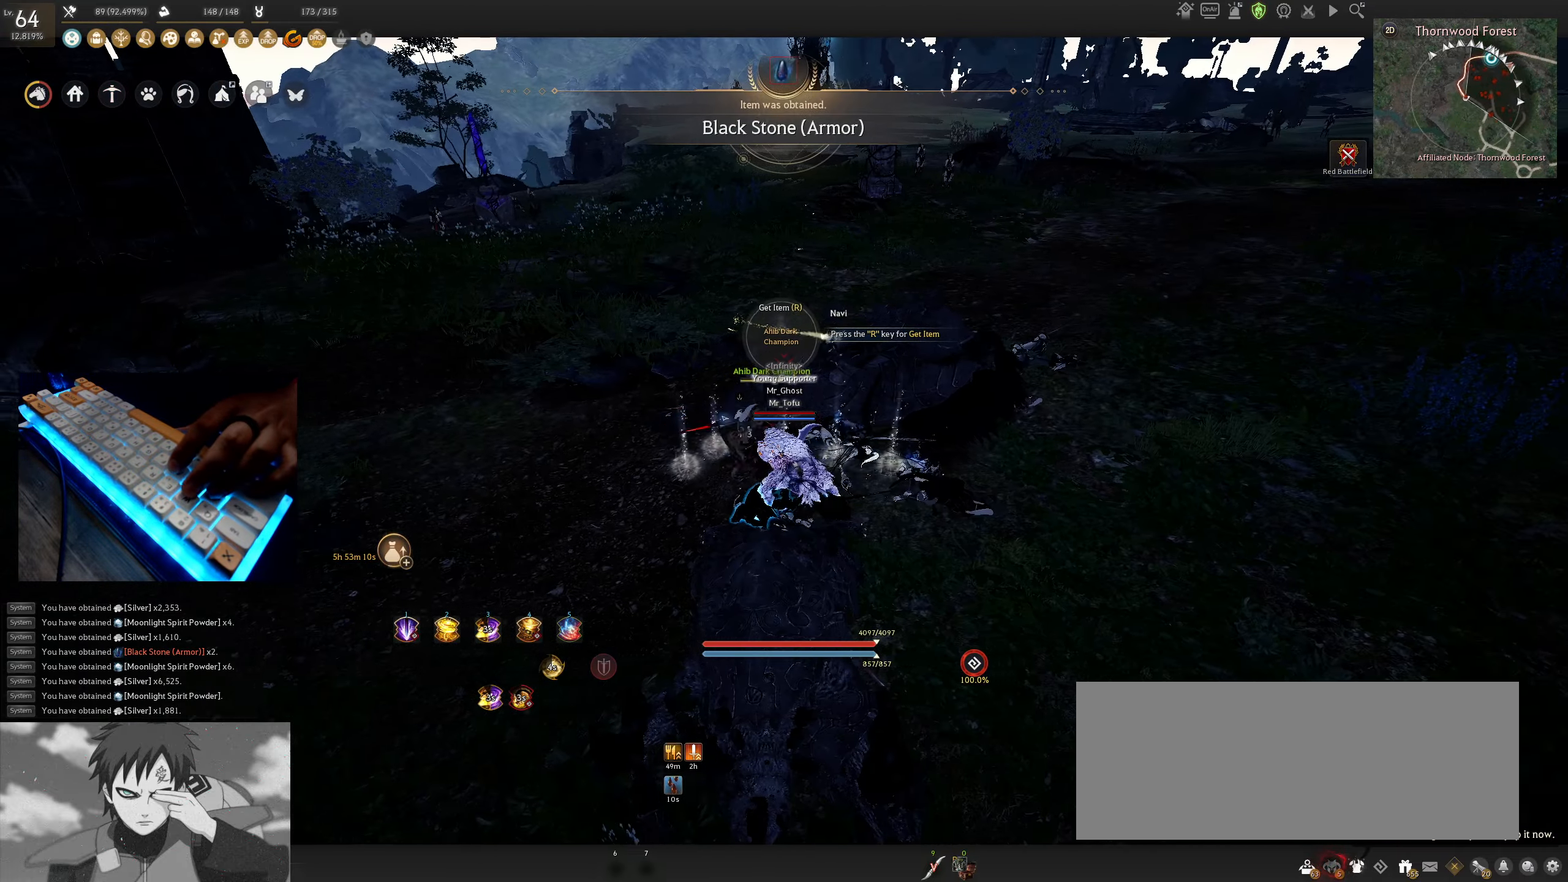
{"keys": ["a"], "mouse": [], "events": [[200, "a", "up"], [234, "d", "down"], [434, "a", "down"], [434, "d", "up"]]}